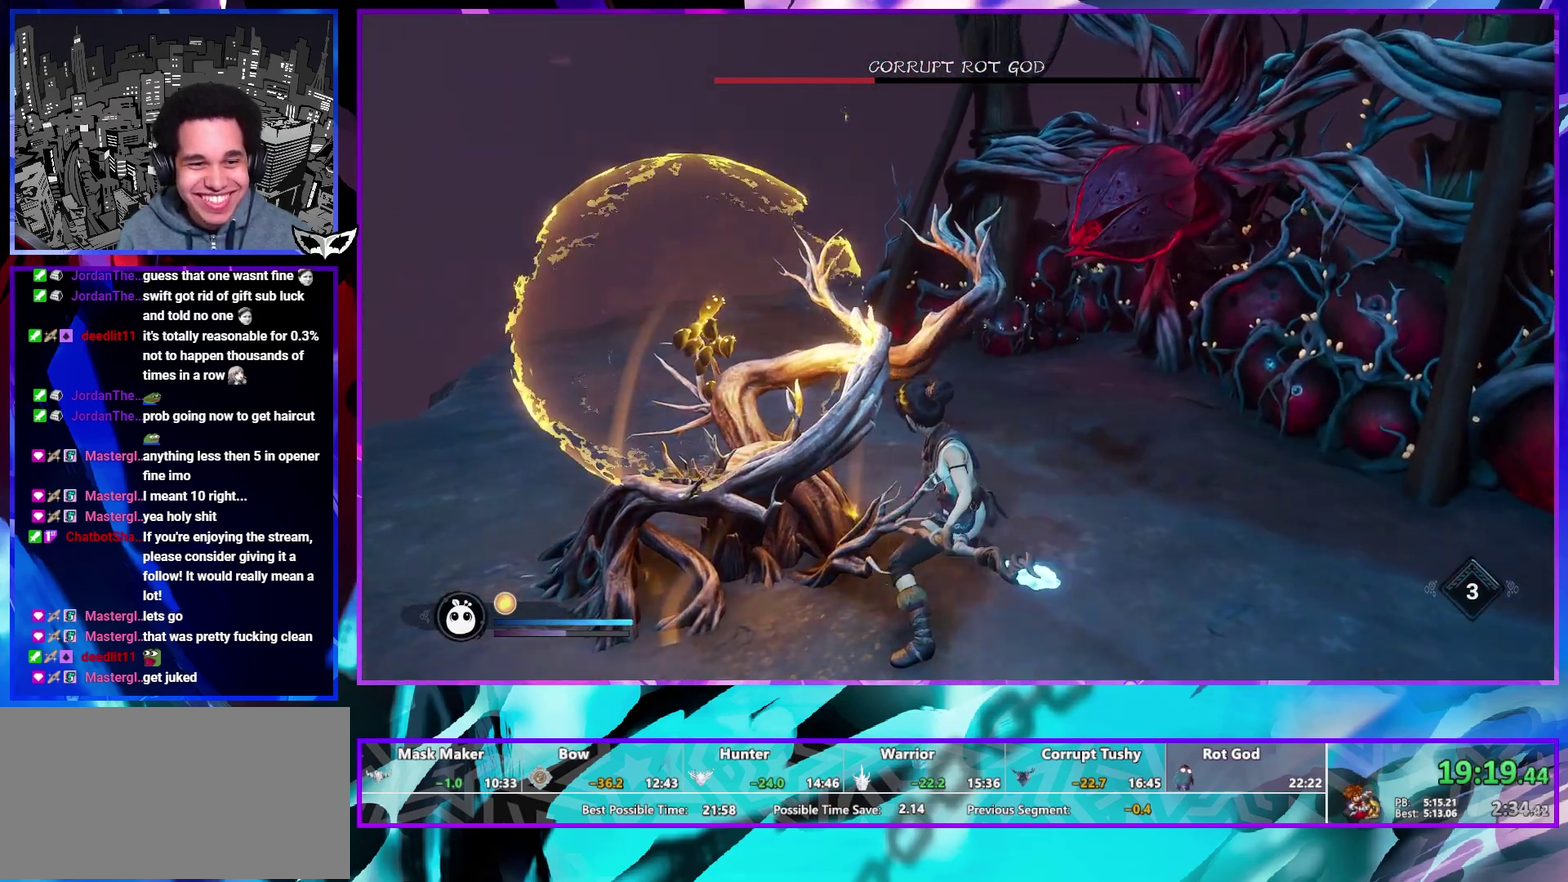
Gameplay with a controller (PlayStation layout); each line is a JSON object with the inputs held at the frame after it. "events" lists button and stick changes between this image and that frame as [ms after this image, input, new state], when the widget could be followed in between. This overlay highlights the sticks when they move; stick clicks (L3 R3) are not distinguishable. Not read: L1 L2 L3 R2 R3.
{"buttons": [], "left_stick": "center", "right_stick": "center", "events": []}
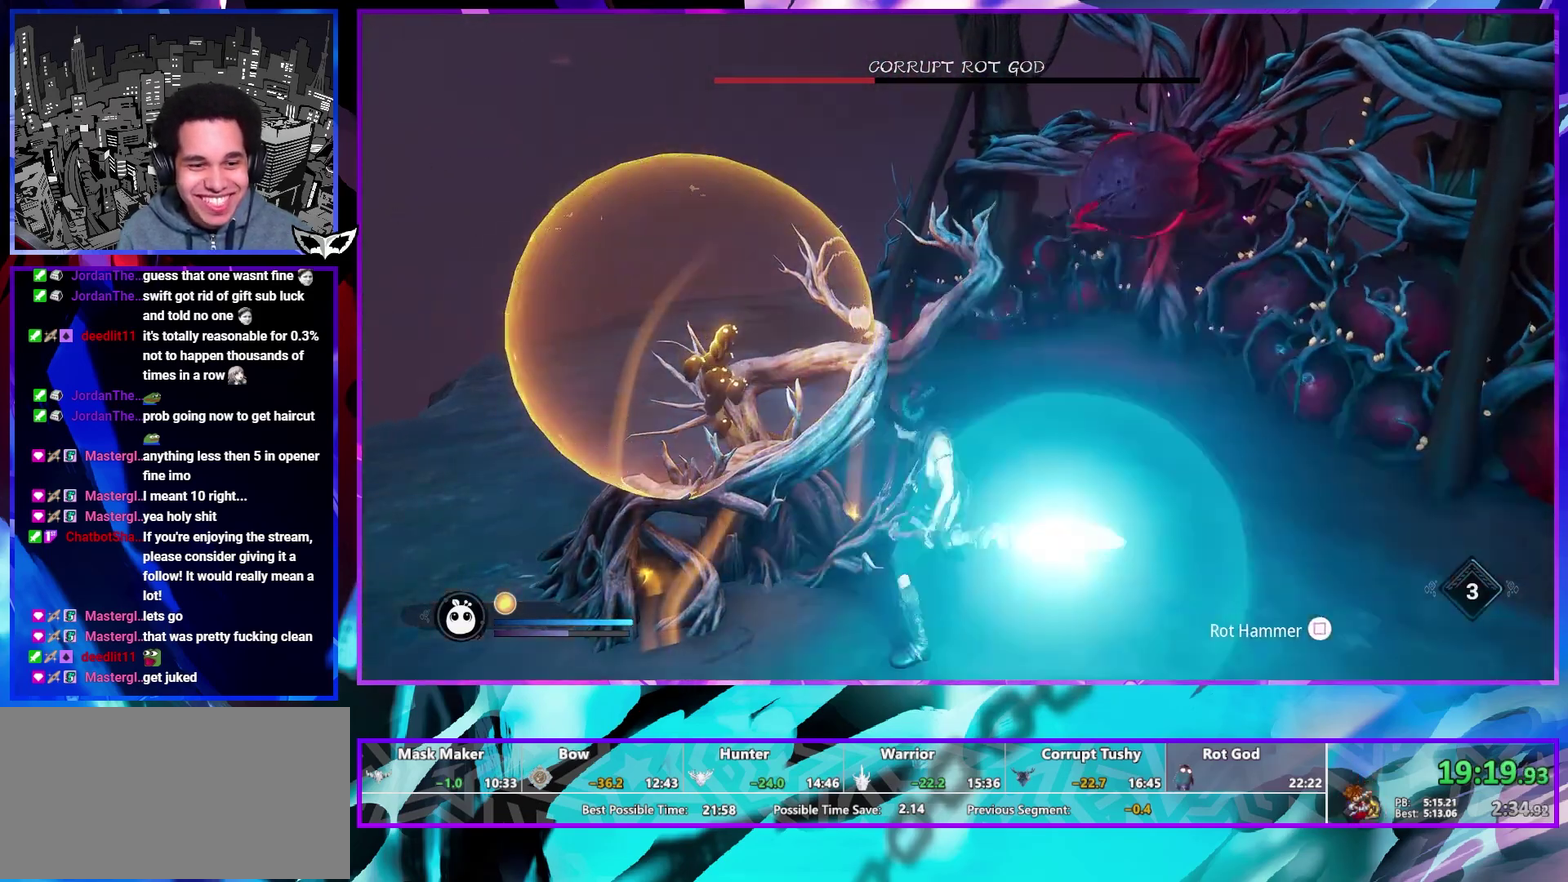
{"buttons": [], "left_stick": "center", "right_stick": "right", "events": [[283, "right_stick", "right"]]}
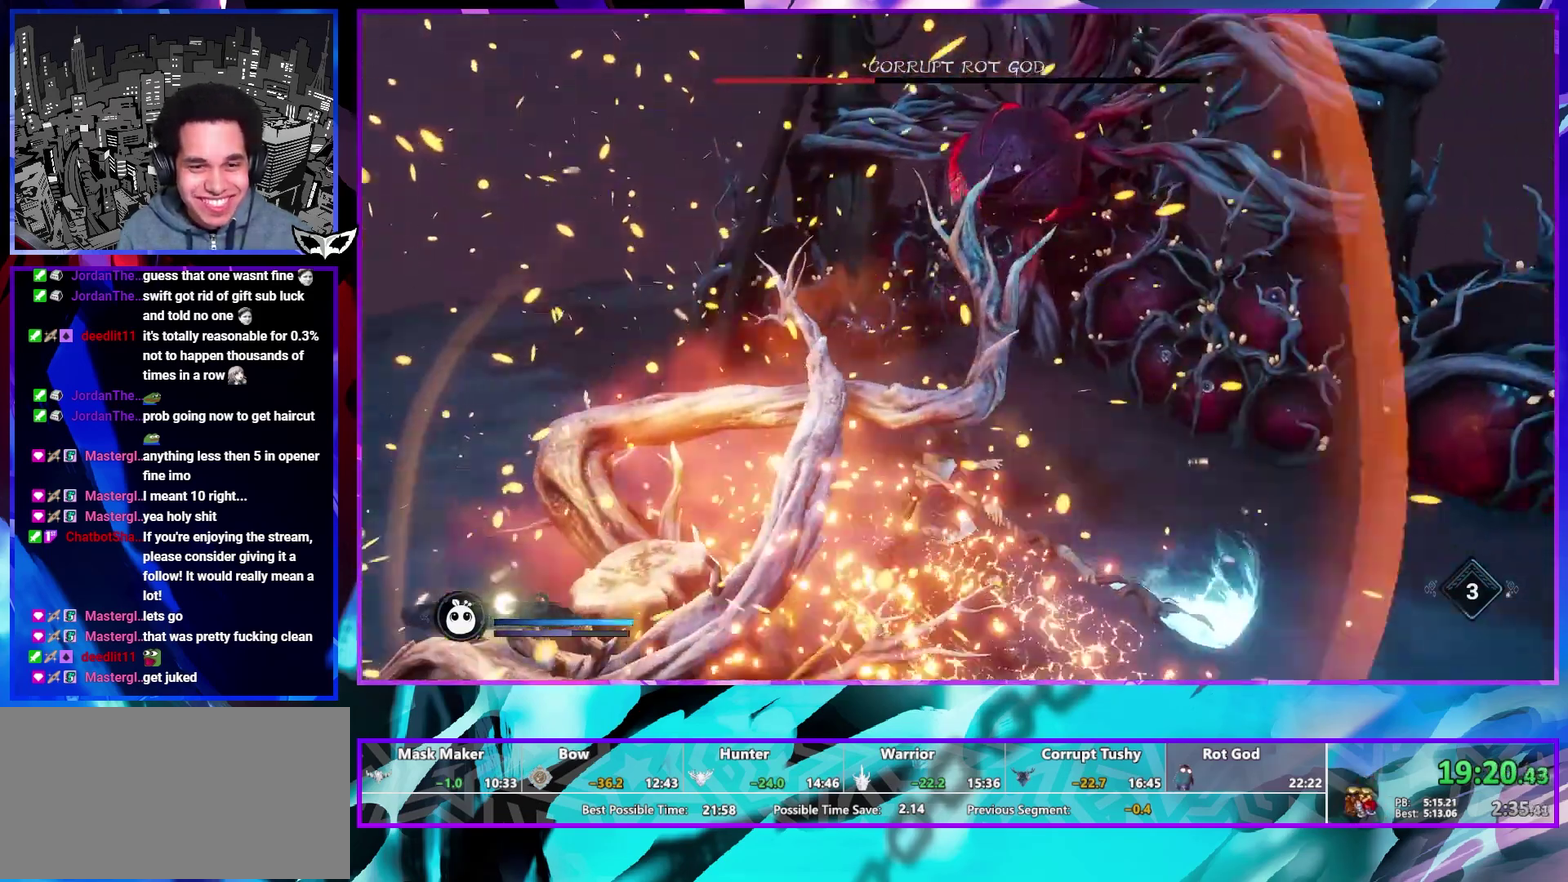
{"buttons": [], "left_stick": "center", "right_stick": "center", "events": [[50, "right_stick", "center"], [117, "CROSS", "down"], [217, "CROSS", "up"], [300, "CROSS", "down"], [367, "CROSS", "up"]]}
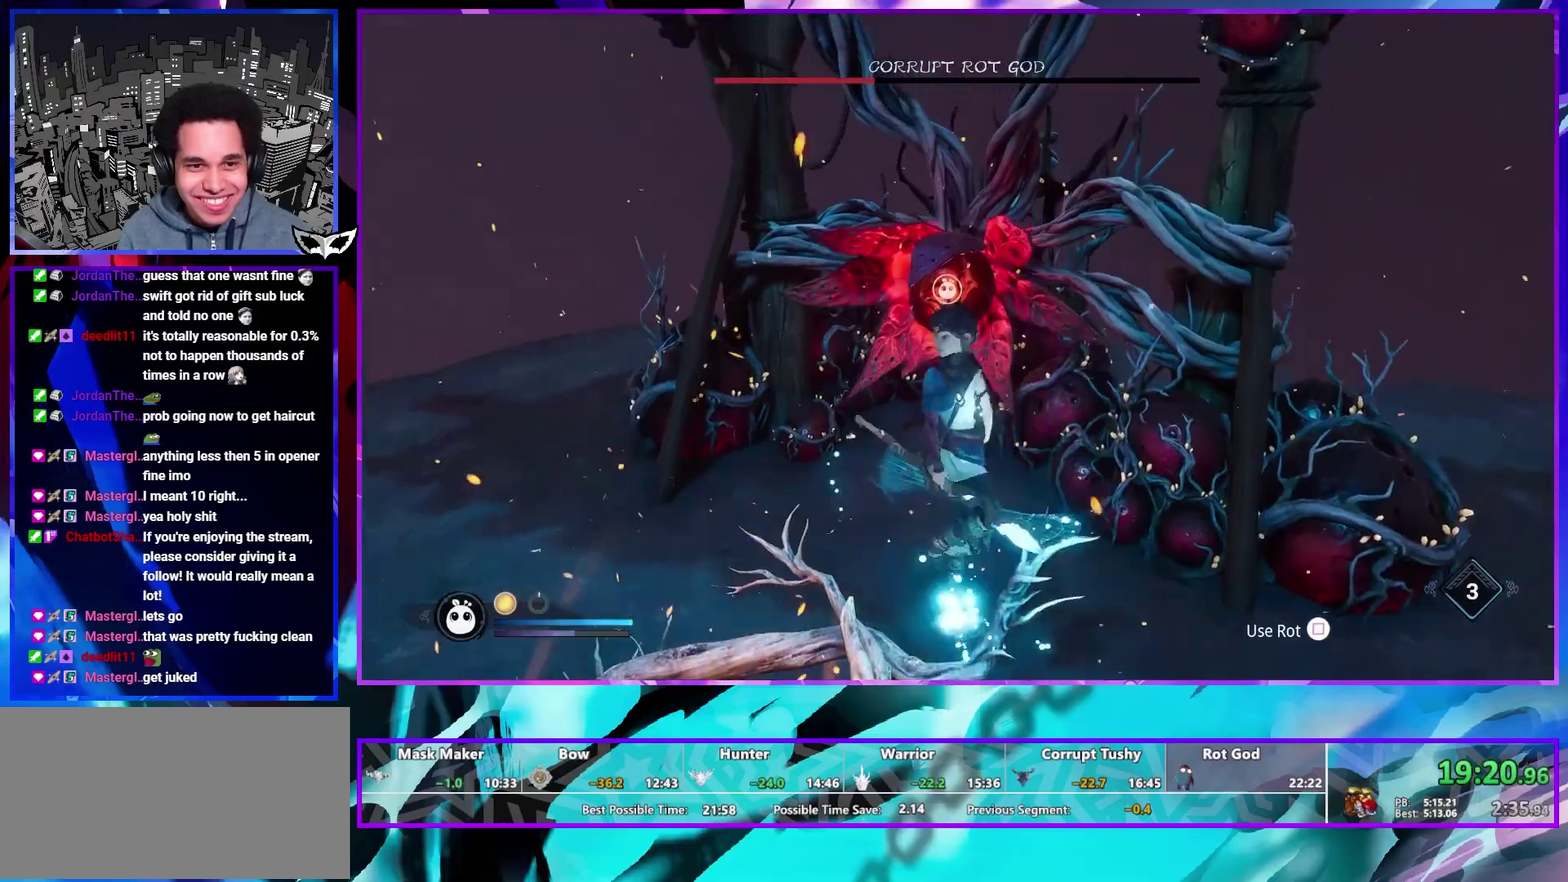
{"buttons": [], "left_stick": "center", "right_stick": "center", "events": [[67, "SQUARE", "down"], [150, "SQUARE", "up"], [300, "right_stick", "left"], [467, "right_stick", "center"]]}
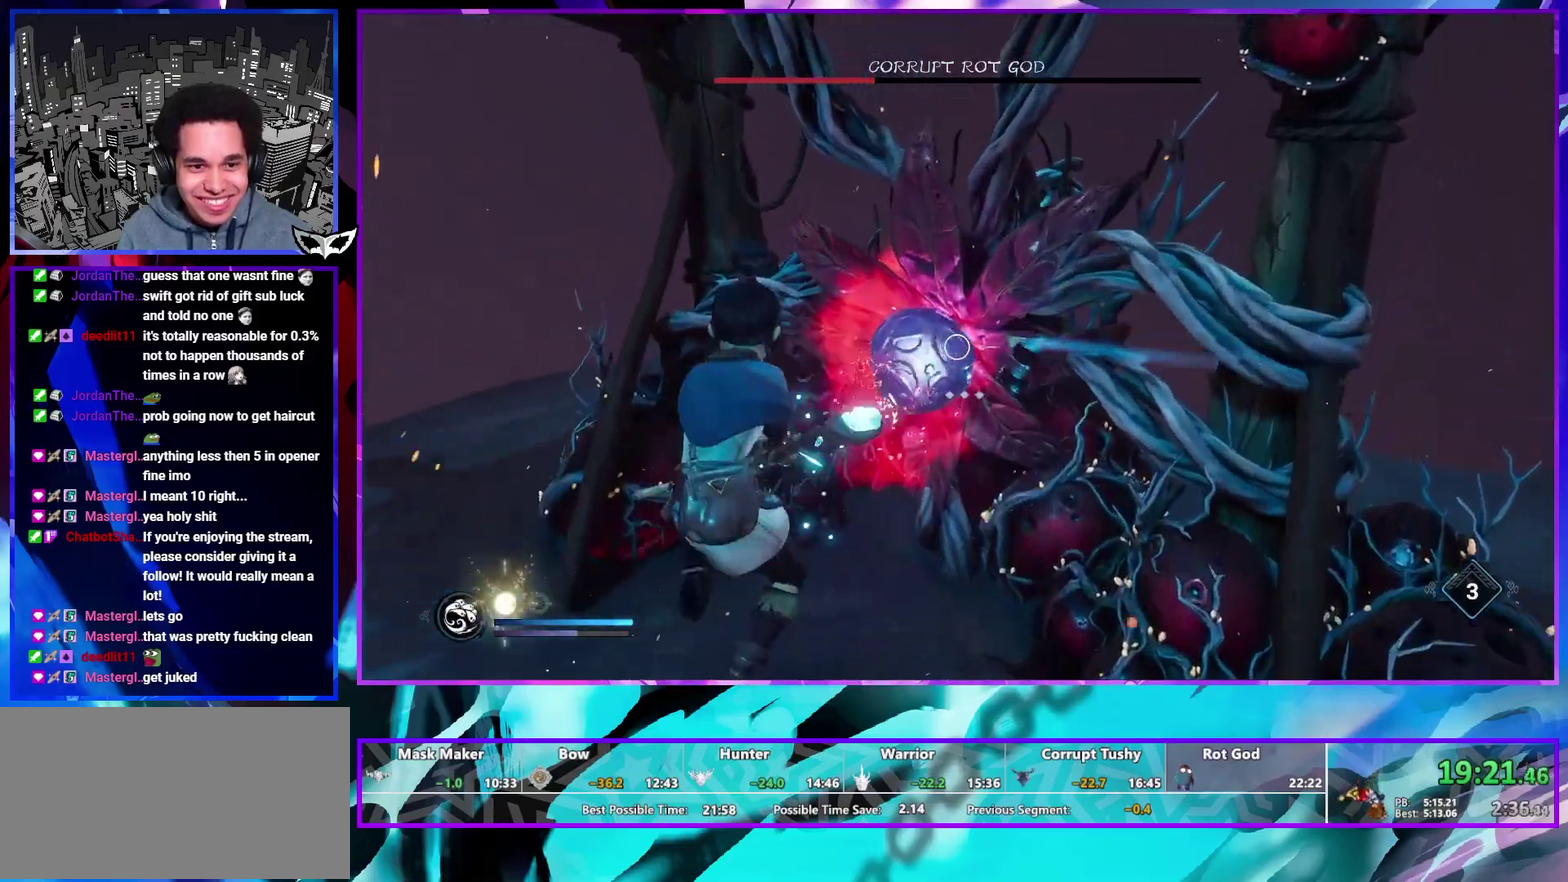
{"buttons": ["CIRCLE"], "left_stick": "up-left", "right_stick": "center", "events": [[383, "left_stick", "up-left"], [500, "CIRCLE", "down"]]}
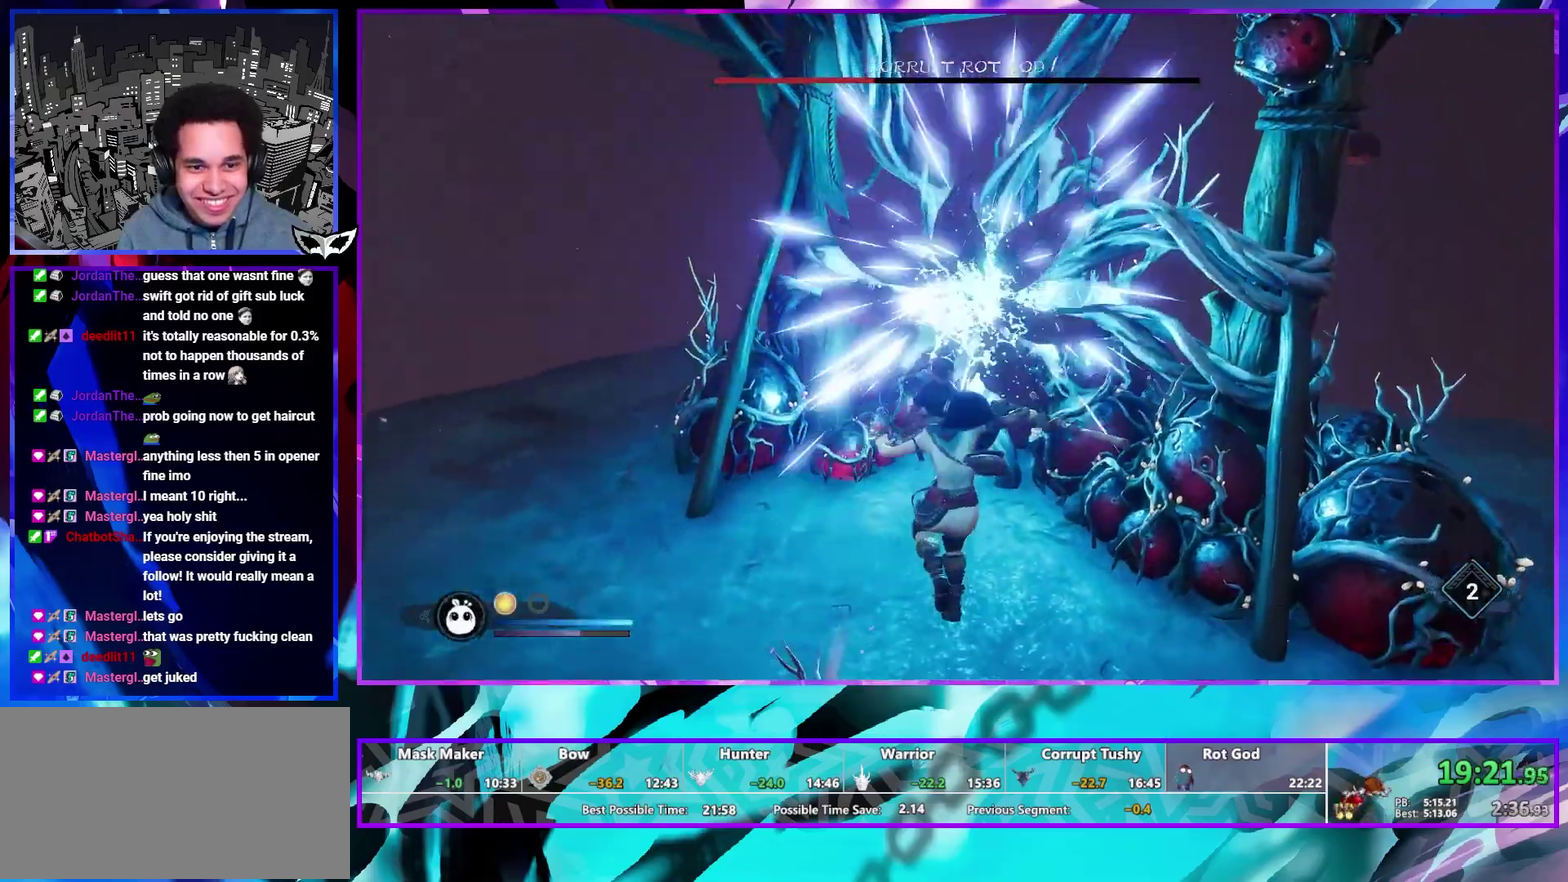
{"buttons": [], "left_stick": "up-left", "right_stick": "center", "events": [[67, "CIRCLE", "up"], [150, "CIRCLE", "down"], [217, "CIRCLE", "up"], [283, "CIRCLE", "down"], [350, "CIRCLE", "up"], [417, "CIRCLE", "down"], [467, "CIRCLE", "up"]]}
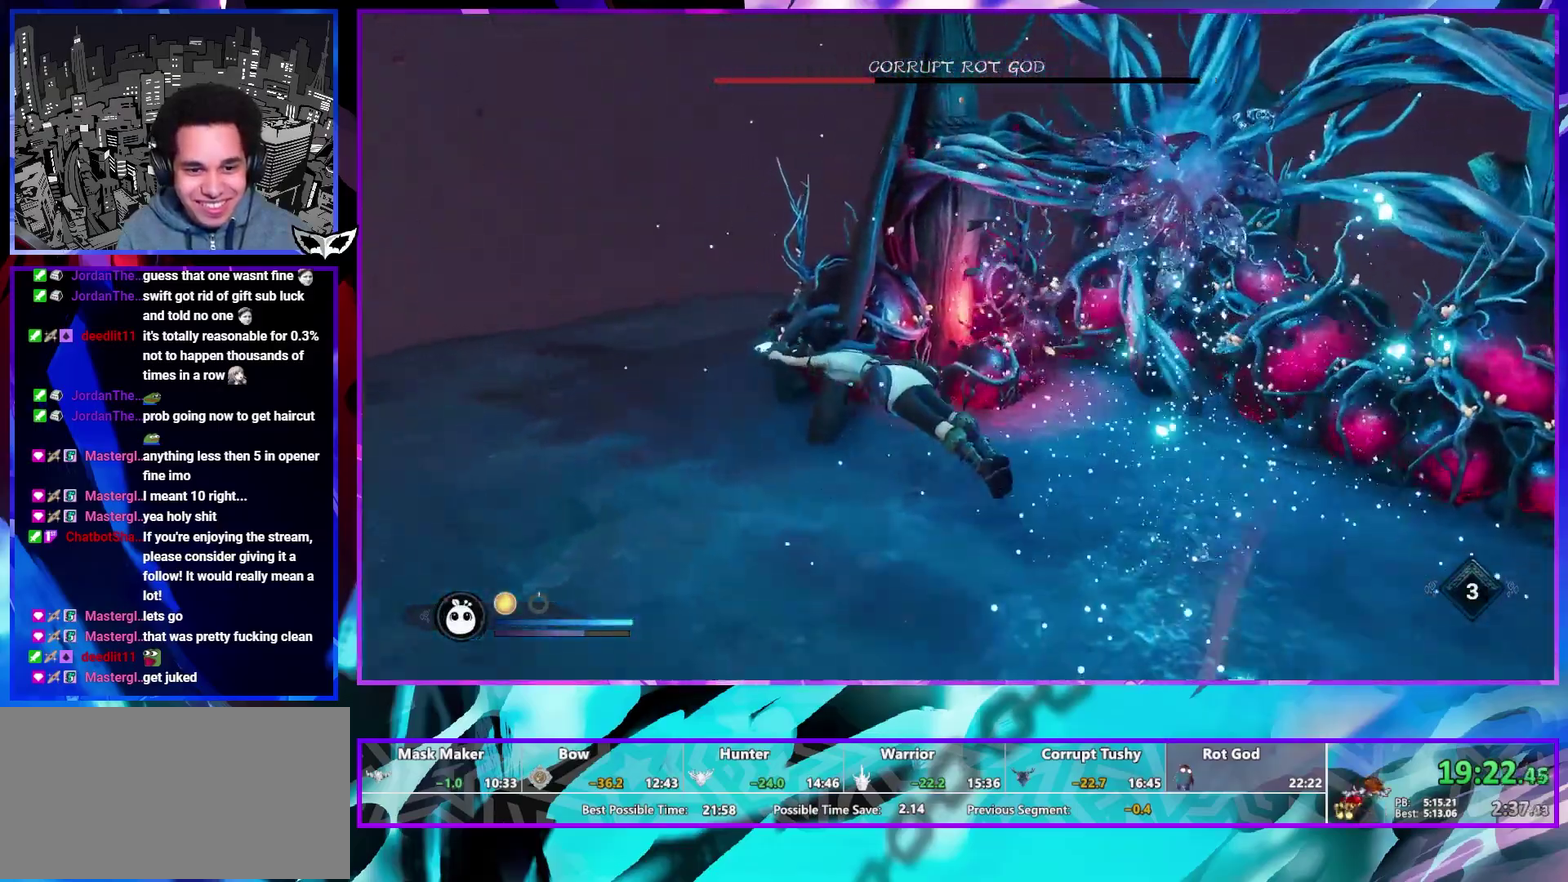
{"buttons": [], "left_stick": "down-right", "right_stick": "center", "events": [[50, "left_stick", "up-right"], [117, "right_stick", "right"], [183, "left_stick", "right"], [400, "left_stick", "down-right"], [400, "right_stick", "center"]]}
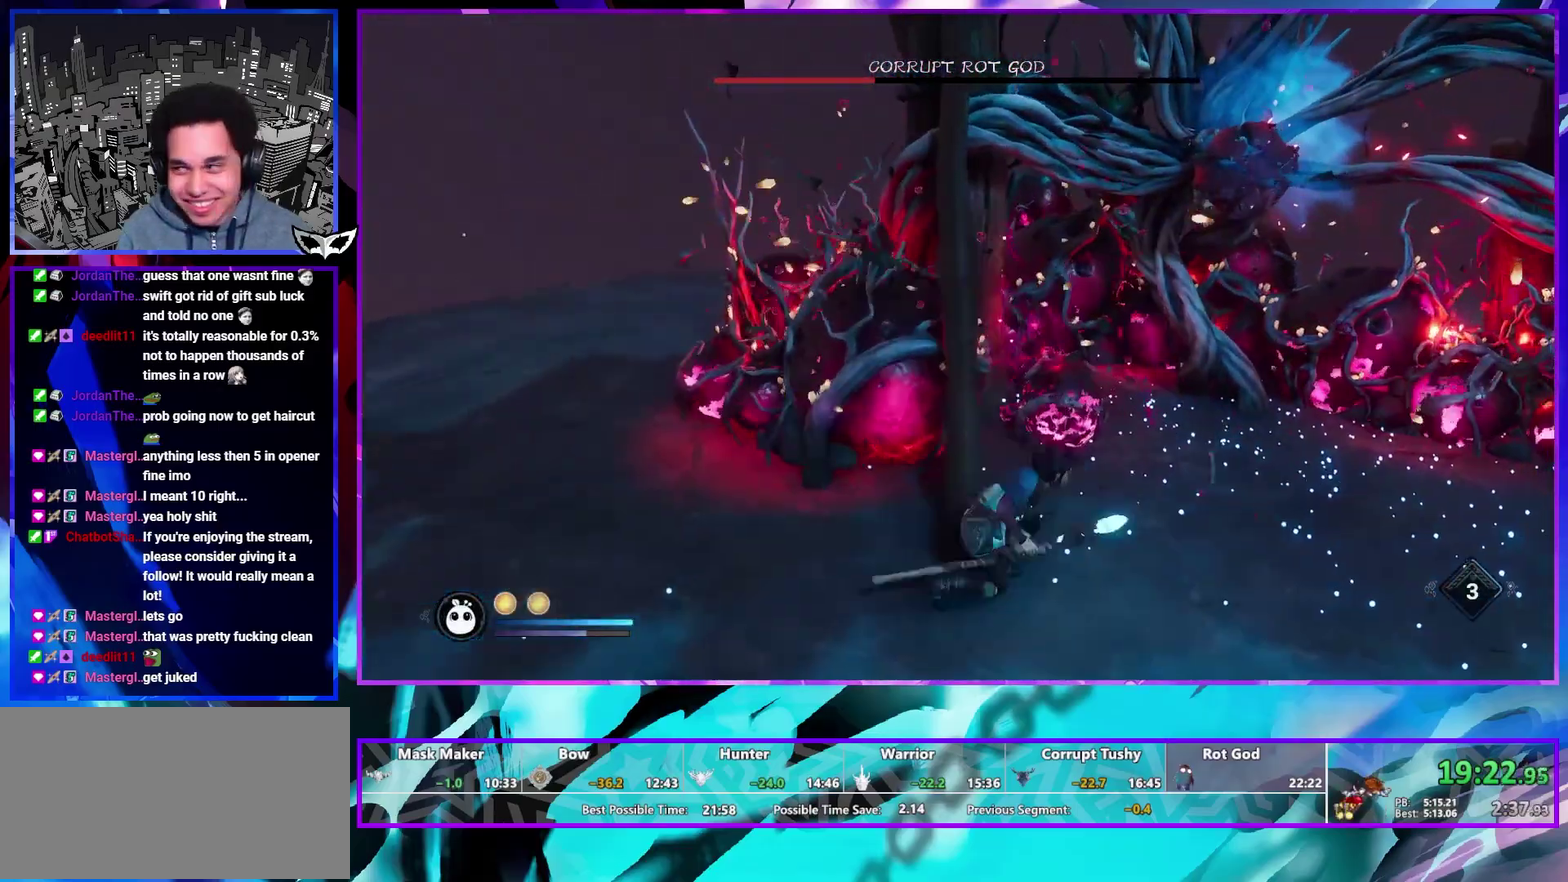
{"buttons": [], "left_stick": "up-right", "right_stick": "center", "events": [[350, "right_stick", "up-left"], [450, "left_stick", "up-right"], [500, "right_stick", "center"]]}
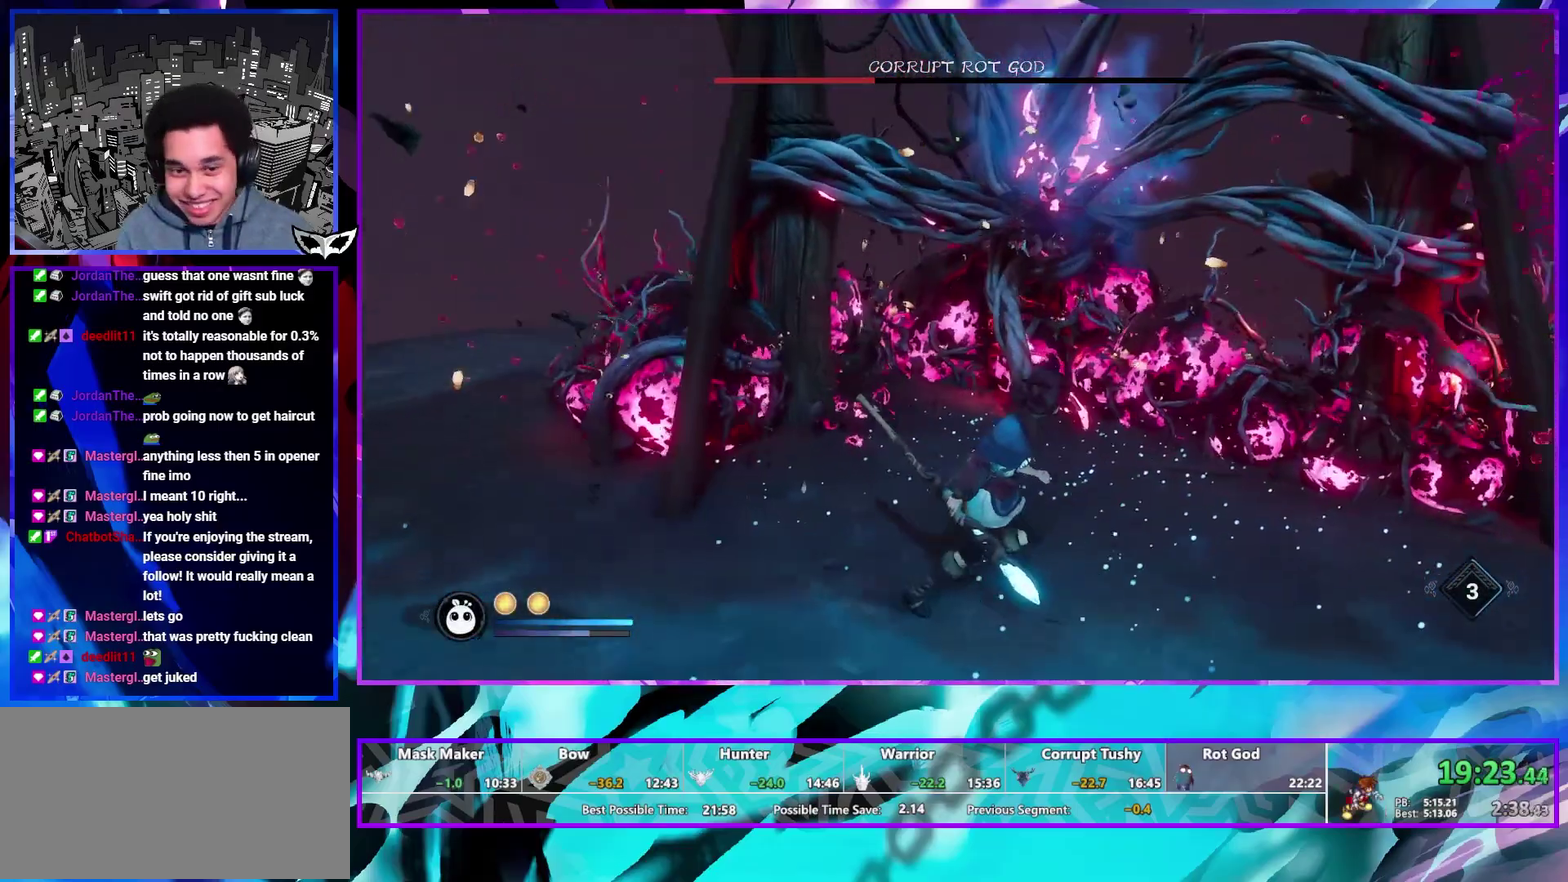
{"buttons": [], "left_stick": "center", "right_stick": "center", "events": [[17, "left_stick", "up"], [183, "right_stick", "up"], [200, "left_stick", "center"], [250, "right_stick", "center"]]}
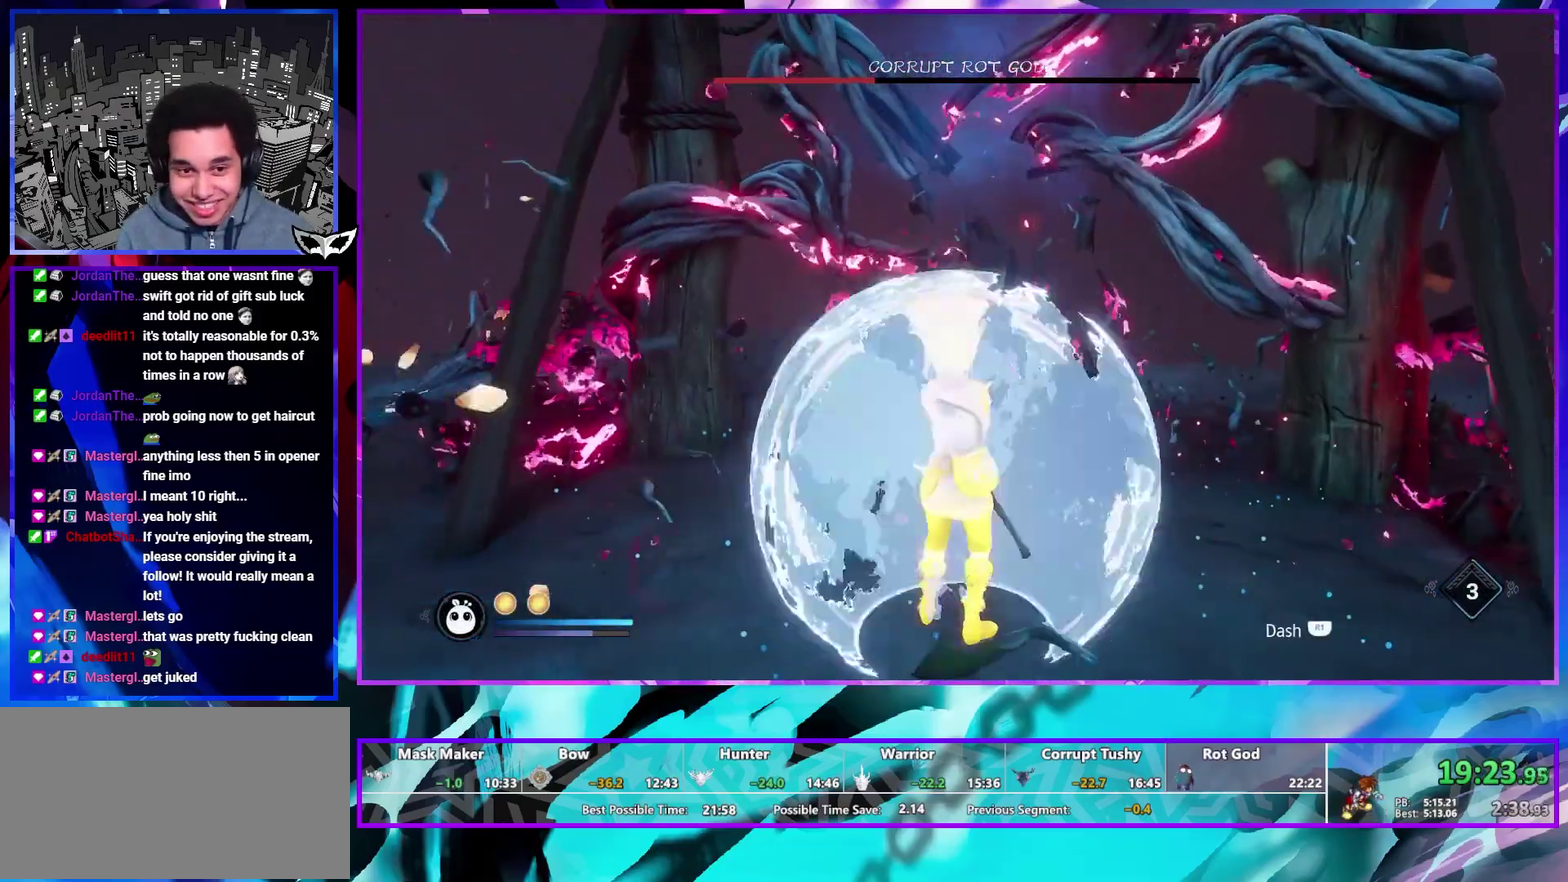
{"buttons": [], "left_stick": "center", "right_stick": "center", "events": []}
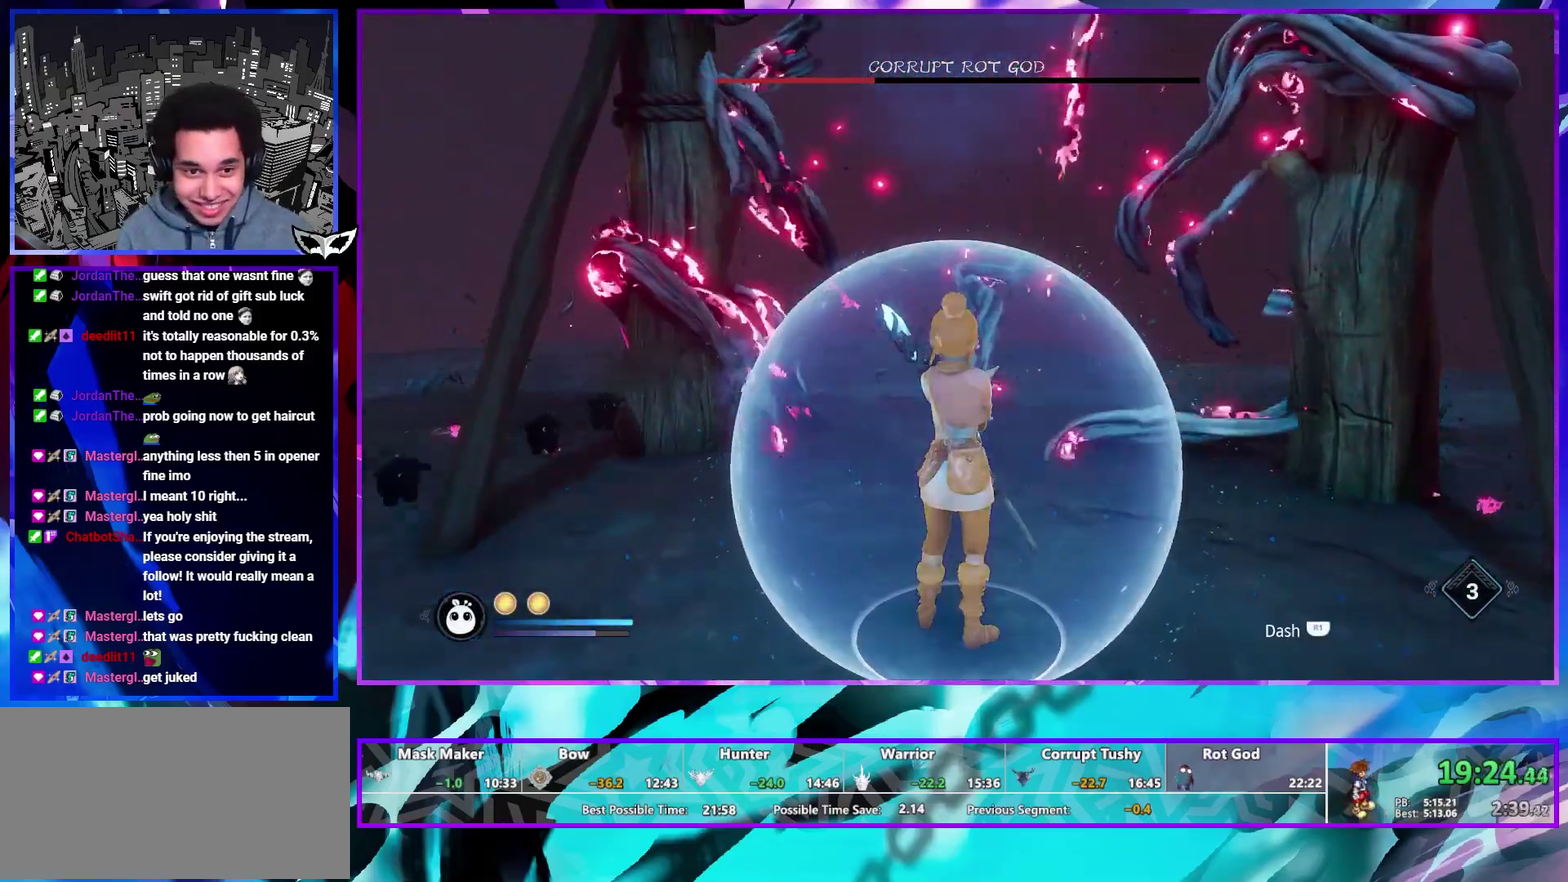
{"buttons": ["R1"], "left_stick": "center", "right_stick": "center", "events": [[450, "R1", "down"]]}
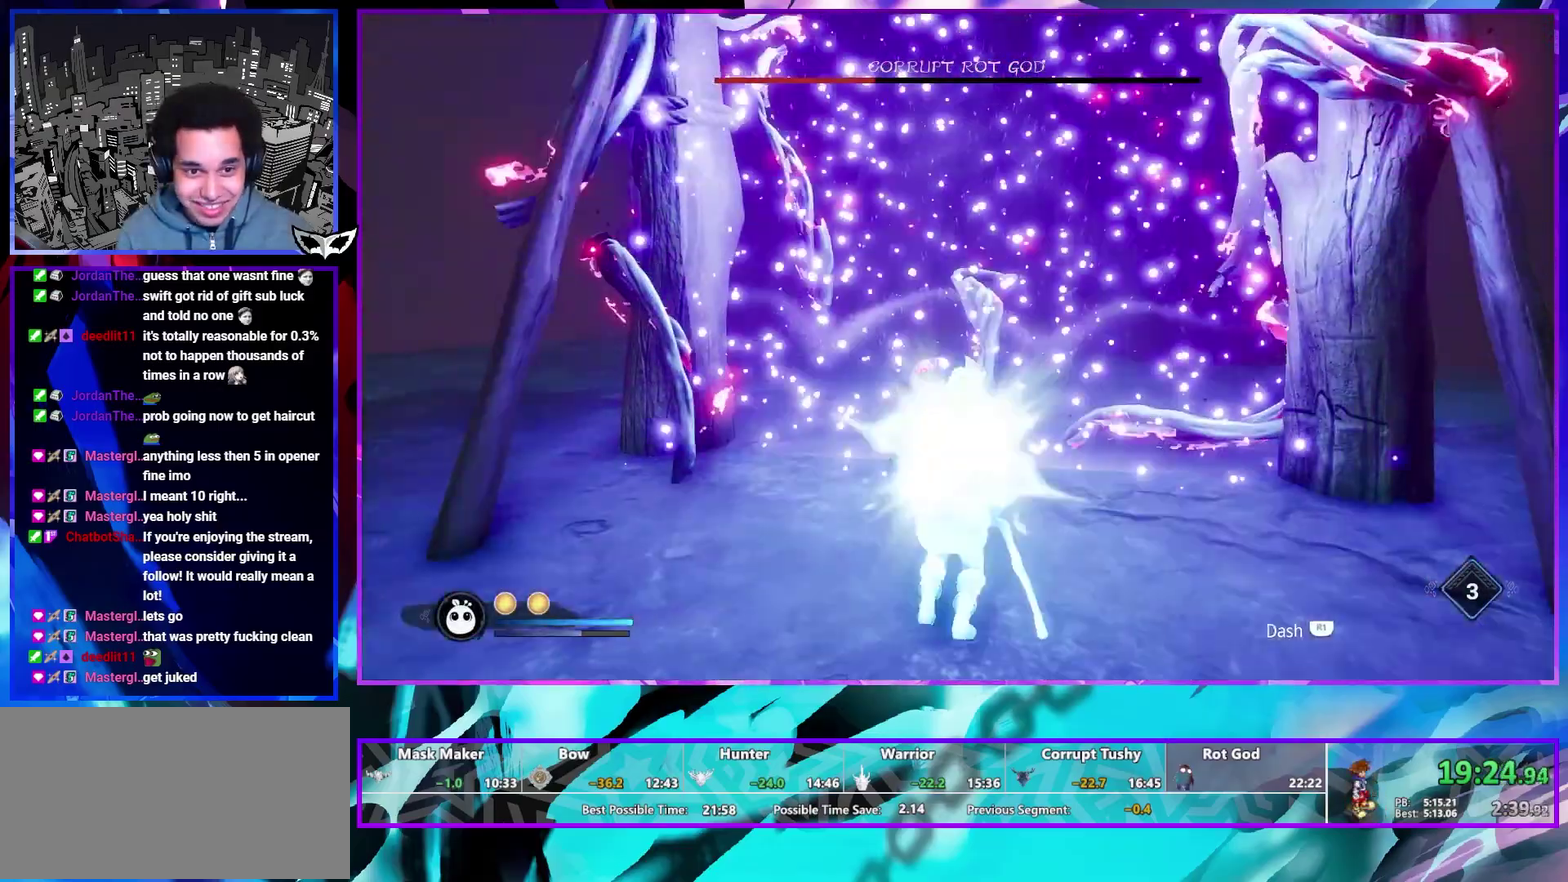
{"buttons": [], "left_stick": "down", "right_stick": "center", "events": [[33, "R1", "up"], [200, "left_stick", "up"], [333, "left_stick", "up-left"], [417, "left_stick", "down-left"], [500, "left_stick", "down"]]}
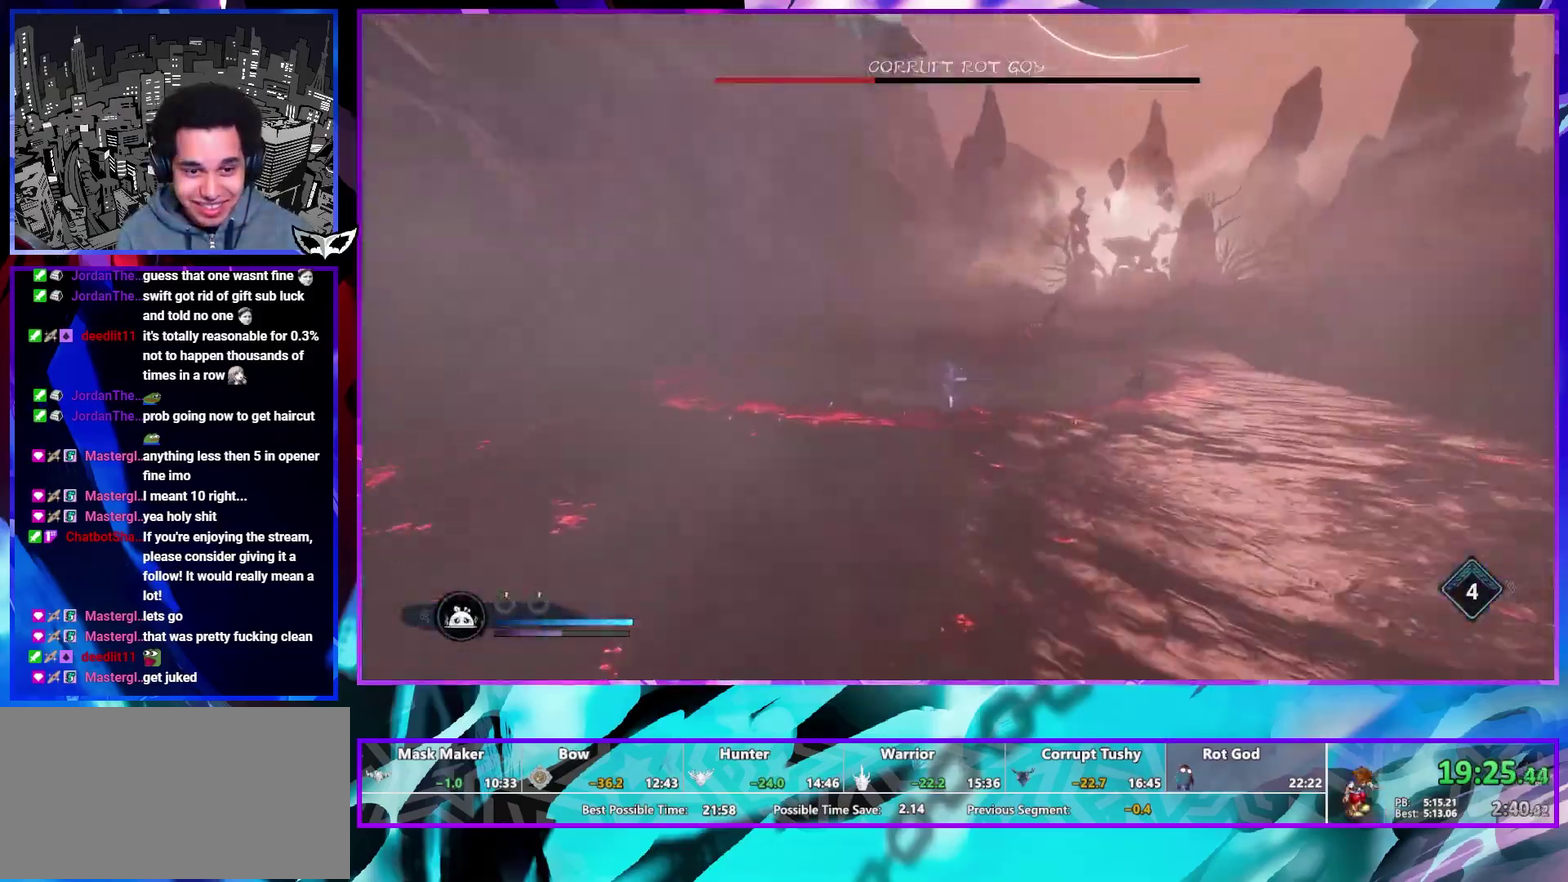
{"buttons": [], "left_stick": "center", "right_stick": "down-right", "events": [[83, "CIRCLE", "down"], [133, "CIRCLE", "up"], [200, "CIRCLE", "down"], [300, "CIRCLE", "up"], [433, "left_stick", "center"], [450, "right_stick", "down-right"]]}
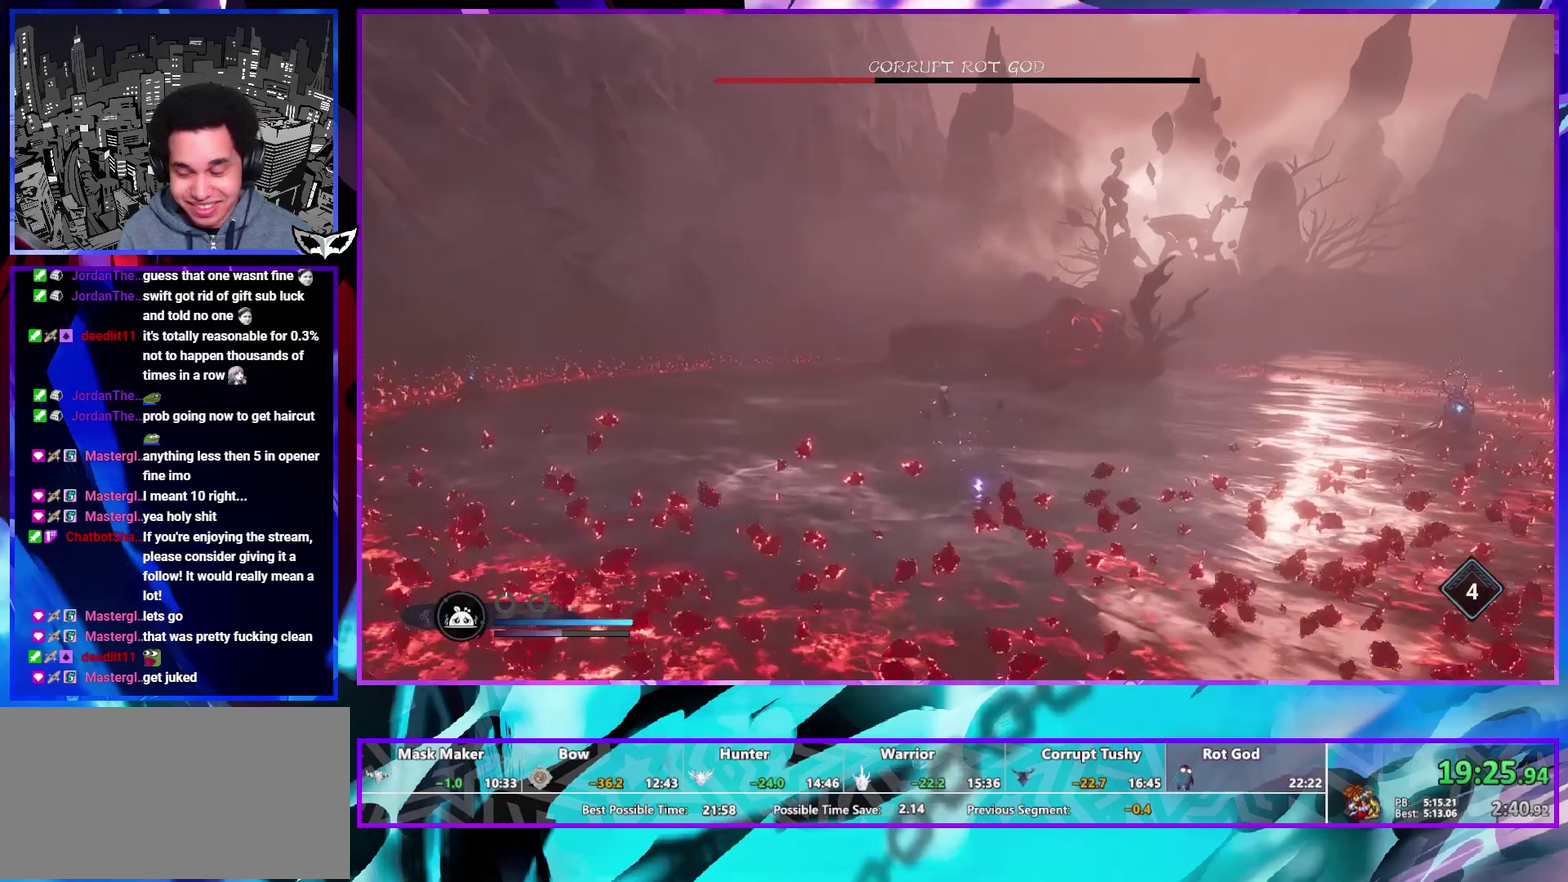
{"buttons": [], "left_stick": "right", "right_stick": "center", "events": [[150, "left_stick", "down-right"], [150, "right_stick", "right"], [350, "right_stick", "center"], [400, "left_stick", "right"]]}
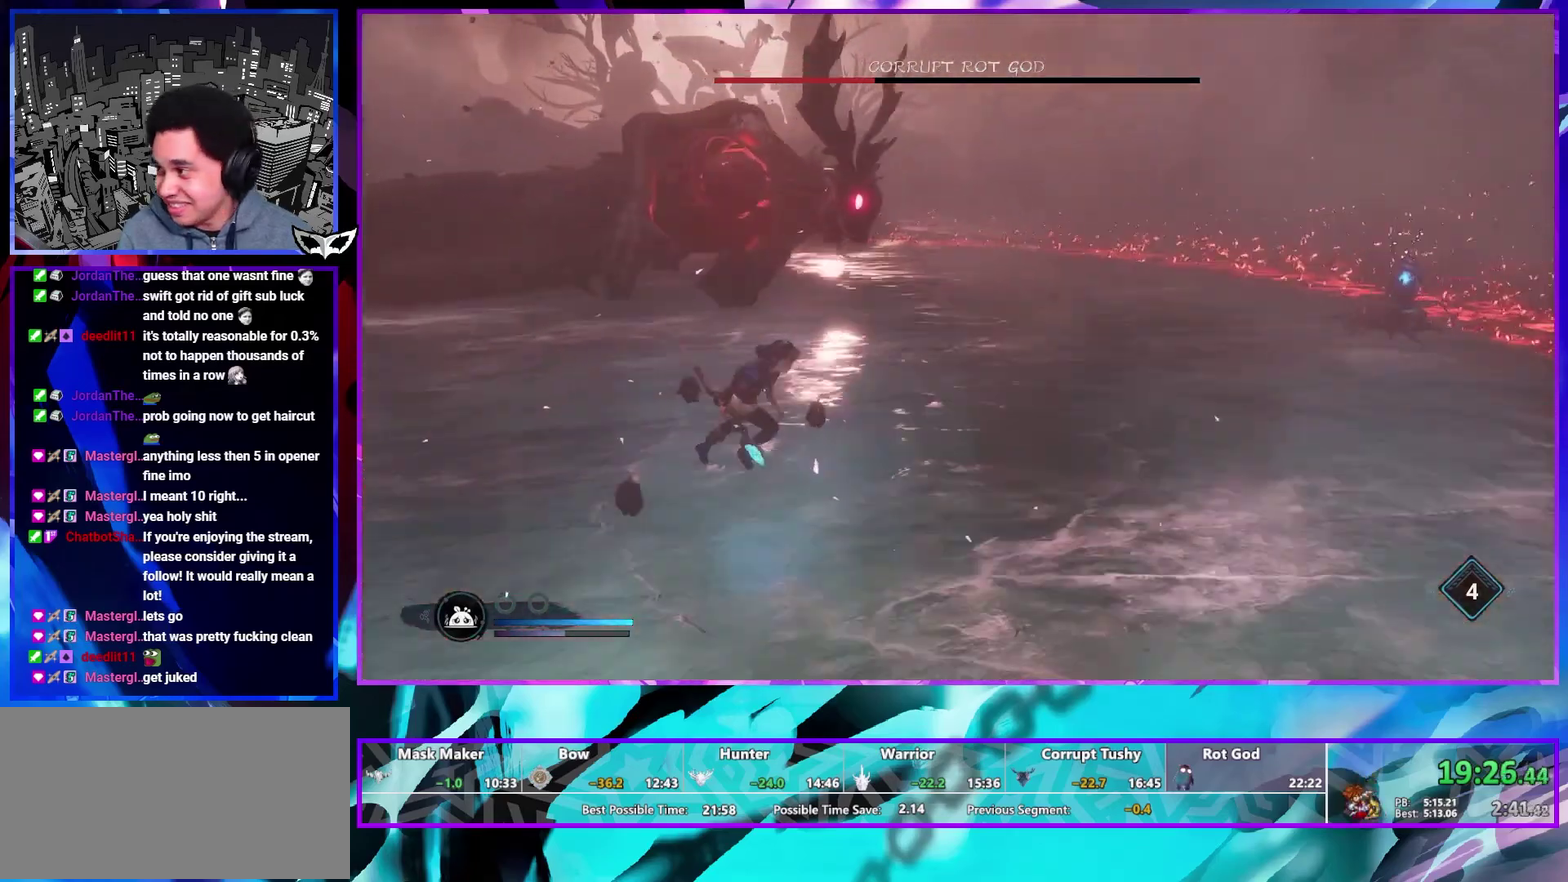
{"buttons": [], "left_stick": "right", "right_stick": "center", "events": [[50, "left_stick", "center"], [450, "left_stick", "right"]]}
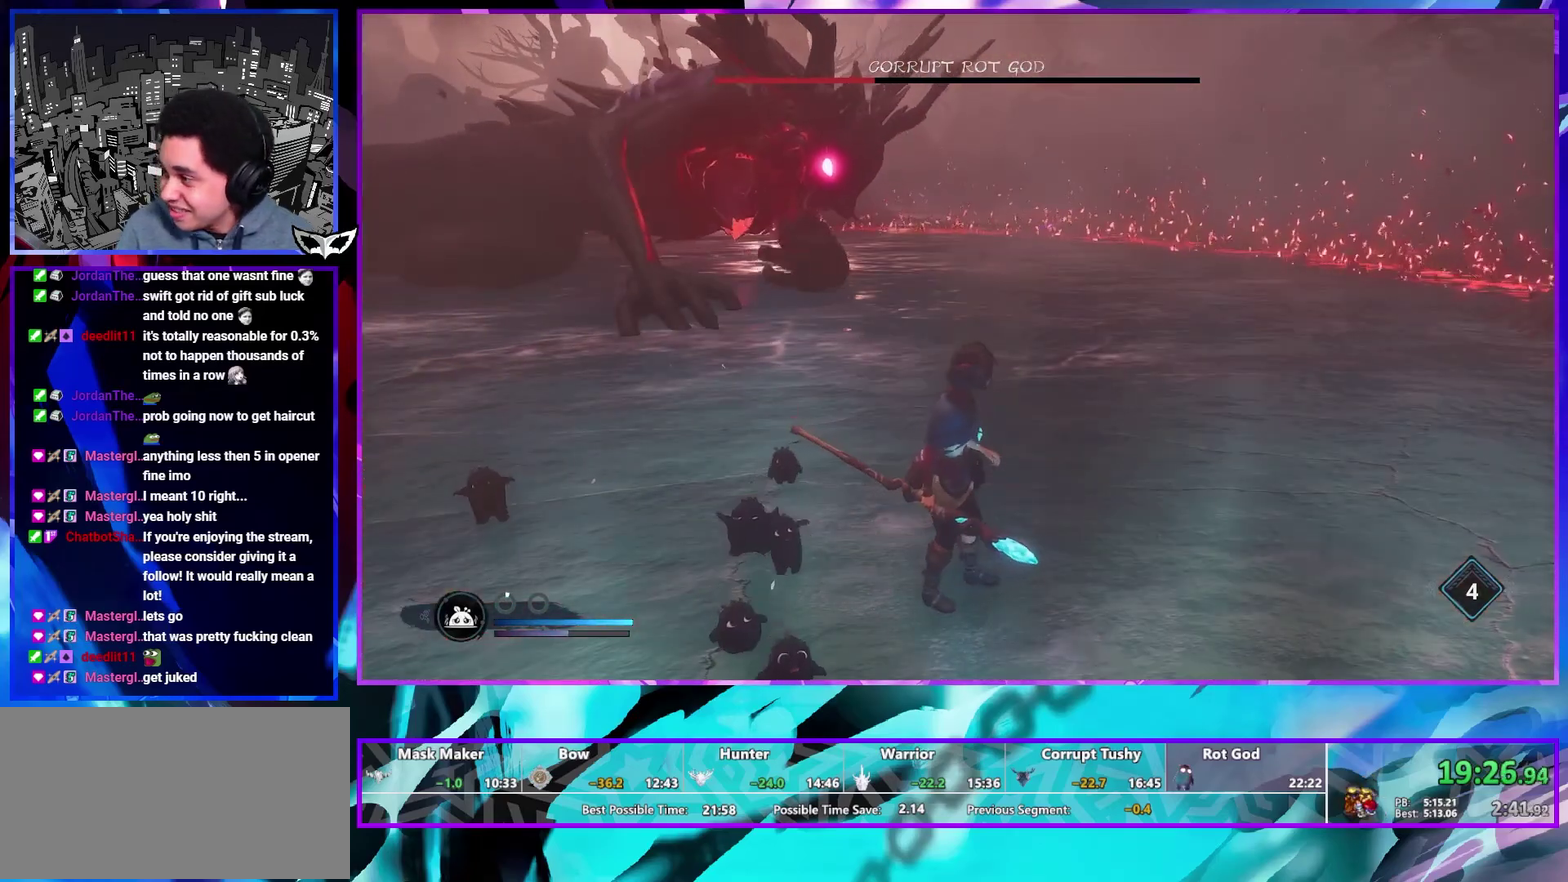
{"buttons": [], "left_stick": "right", "right_stick": "center", "events": []}
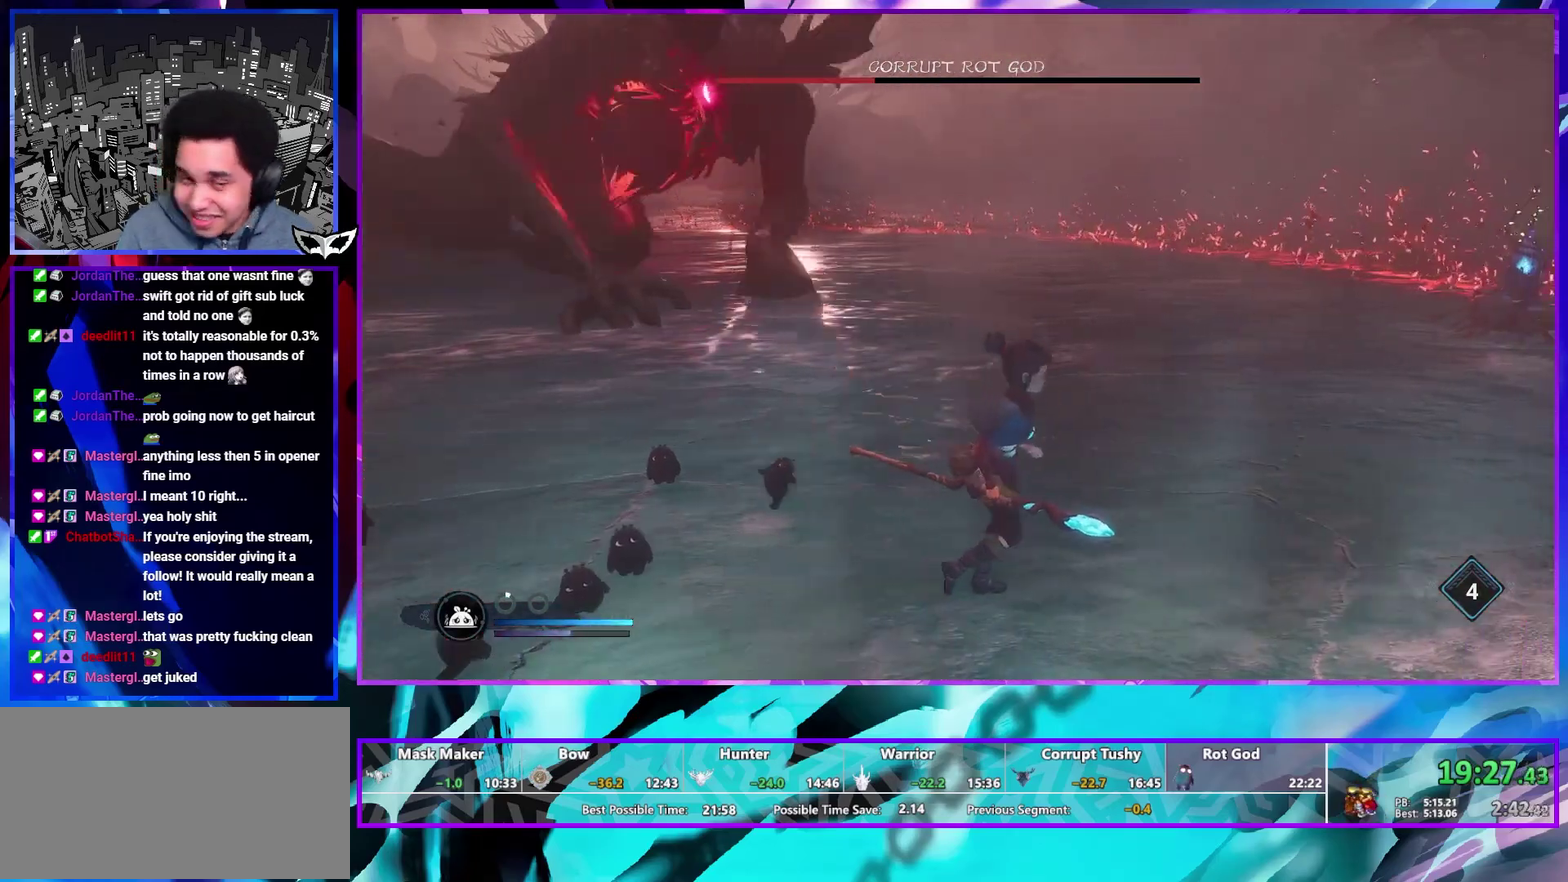
{"buttons": [], "left_stick": "center", "right_stick": "center", "events": [[417, "left_stick", "center"]]}
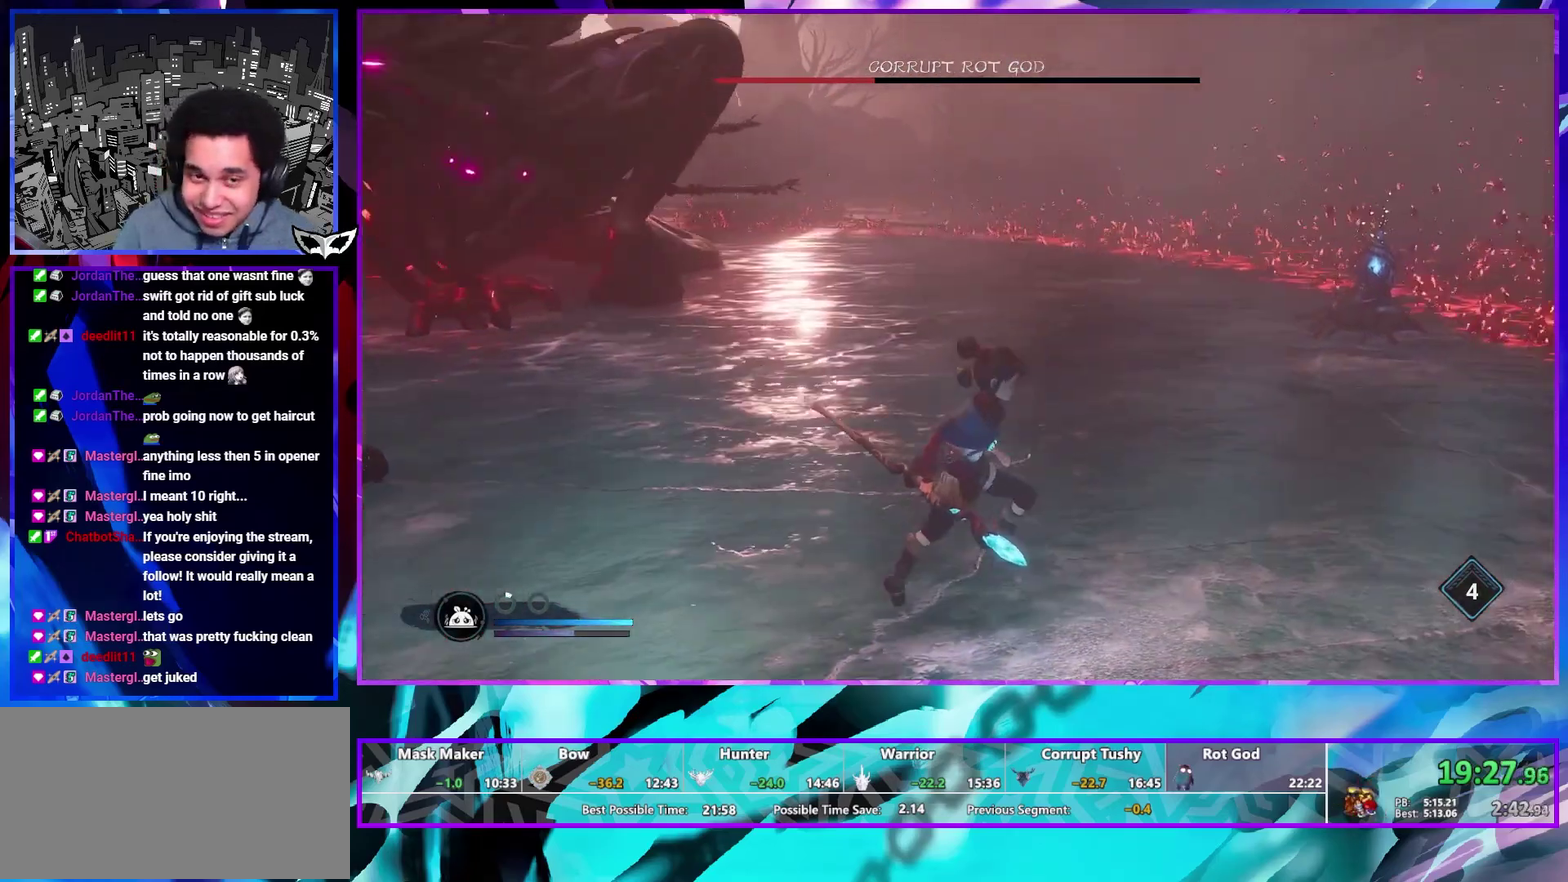
{"buttons": [], "left_stick": "right", "right_stick": "center", "events": [[117, "left_stick", "right"]]}
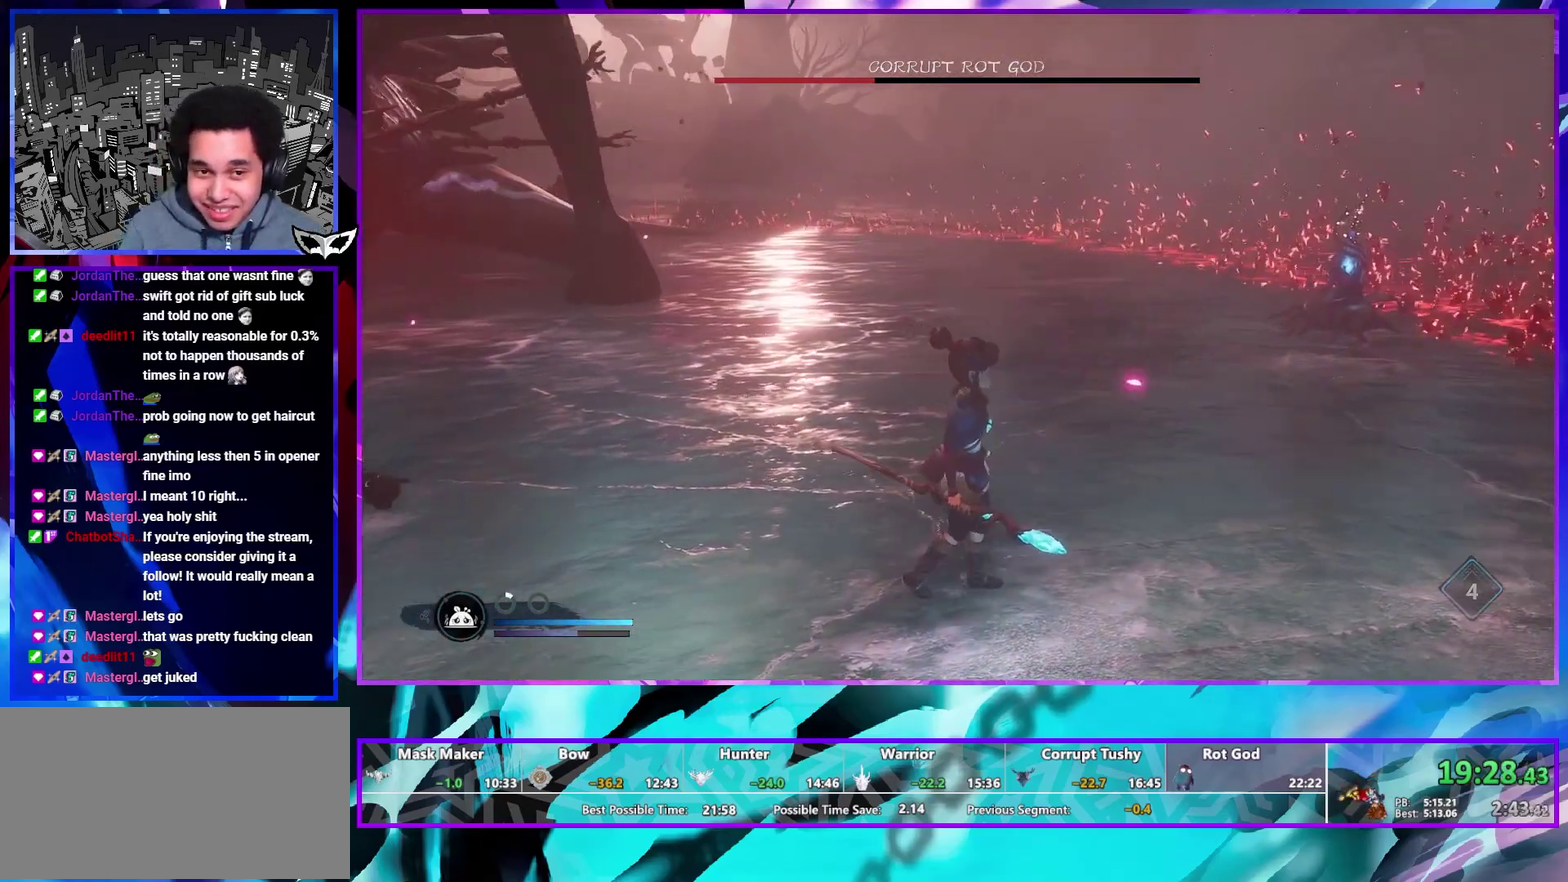
{"buttons": [], "left_stick": "down", "right_stick": "center", "events": [[83, "right_stick", "up-left"], [117, "left_stick", "center"], [267, "right_stick", "center"], [467, "left_stick", "down"]]}
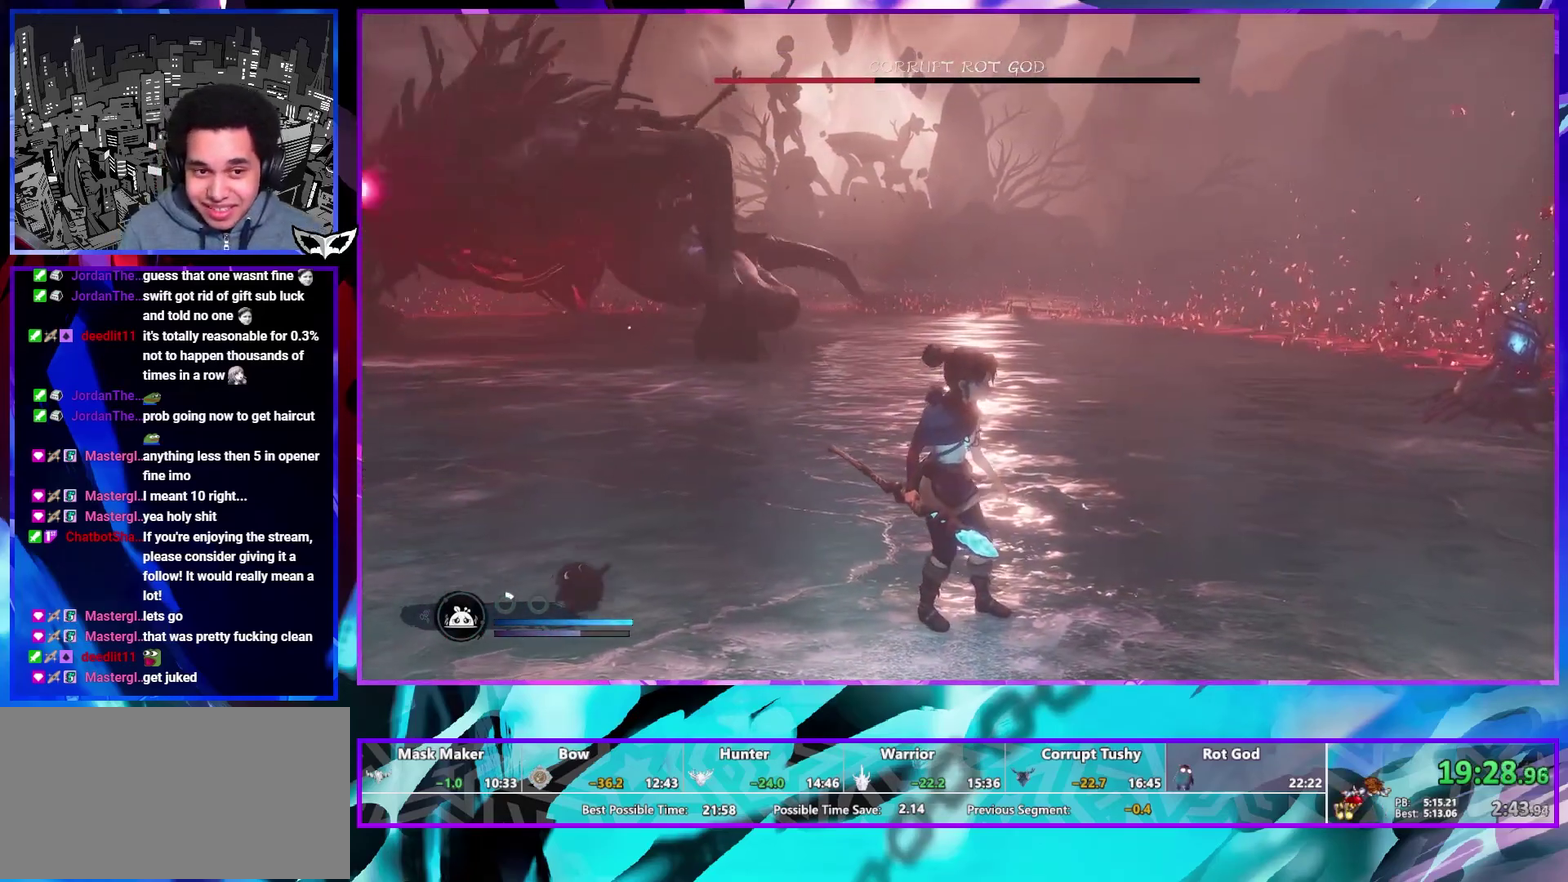
{"buttons": [], "left_stick": "center", "right_stick": "center", "events": [[150, "left_stick", "center"]]}
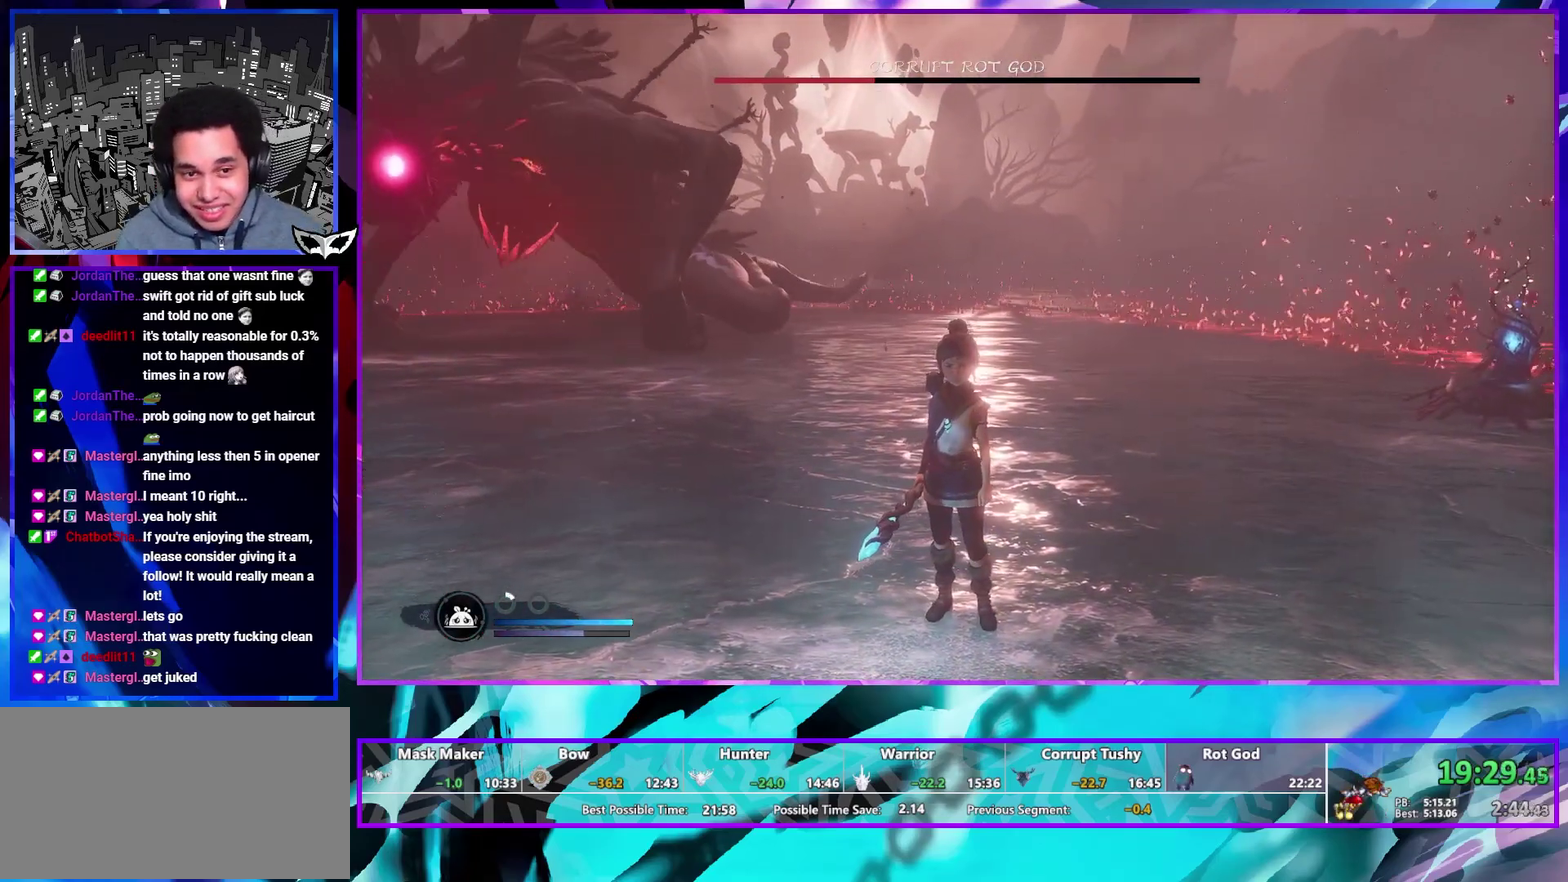
{"buttons": [], "left_stick": "center", "right_stick": "center", "events": []}
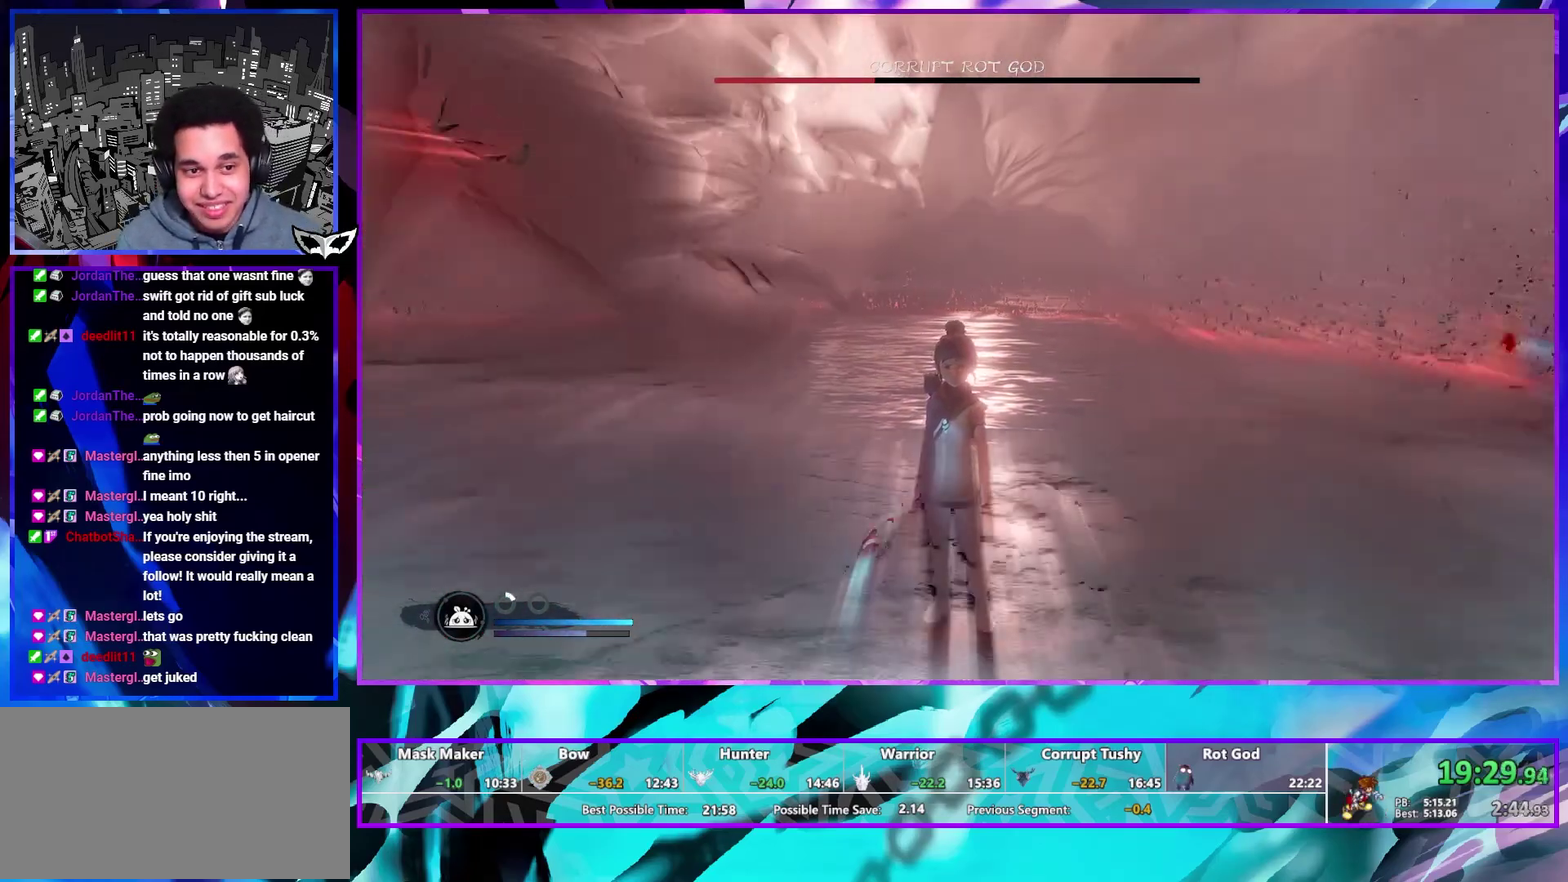
{"buttons": [], "left_stick": "center", "right_stick": "center", "events": [[50, "left_stick", "down-right"], [217, "right_stick", "up-left"], [300, "right_stick", "center"], [317, "left_stick", "center"]]}
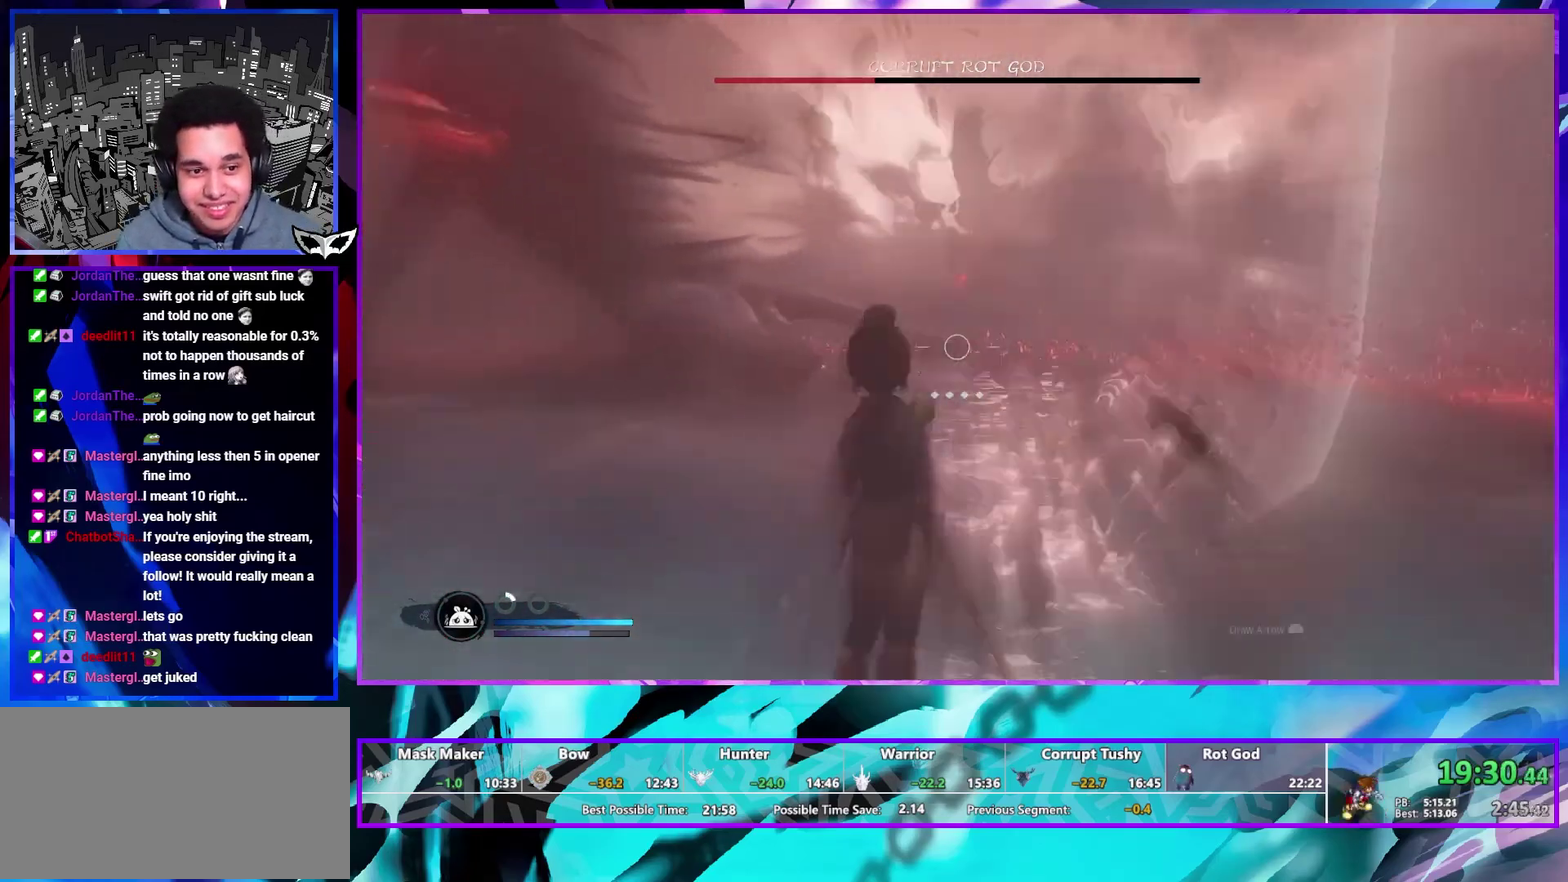
{"buttons": [], "left_stick": "center", "right_stick": "right", "events": [[200, "right_stick", "up-left"], [300, "right_stick", "center"], [467, "right_stick", "right"]]}
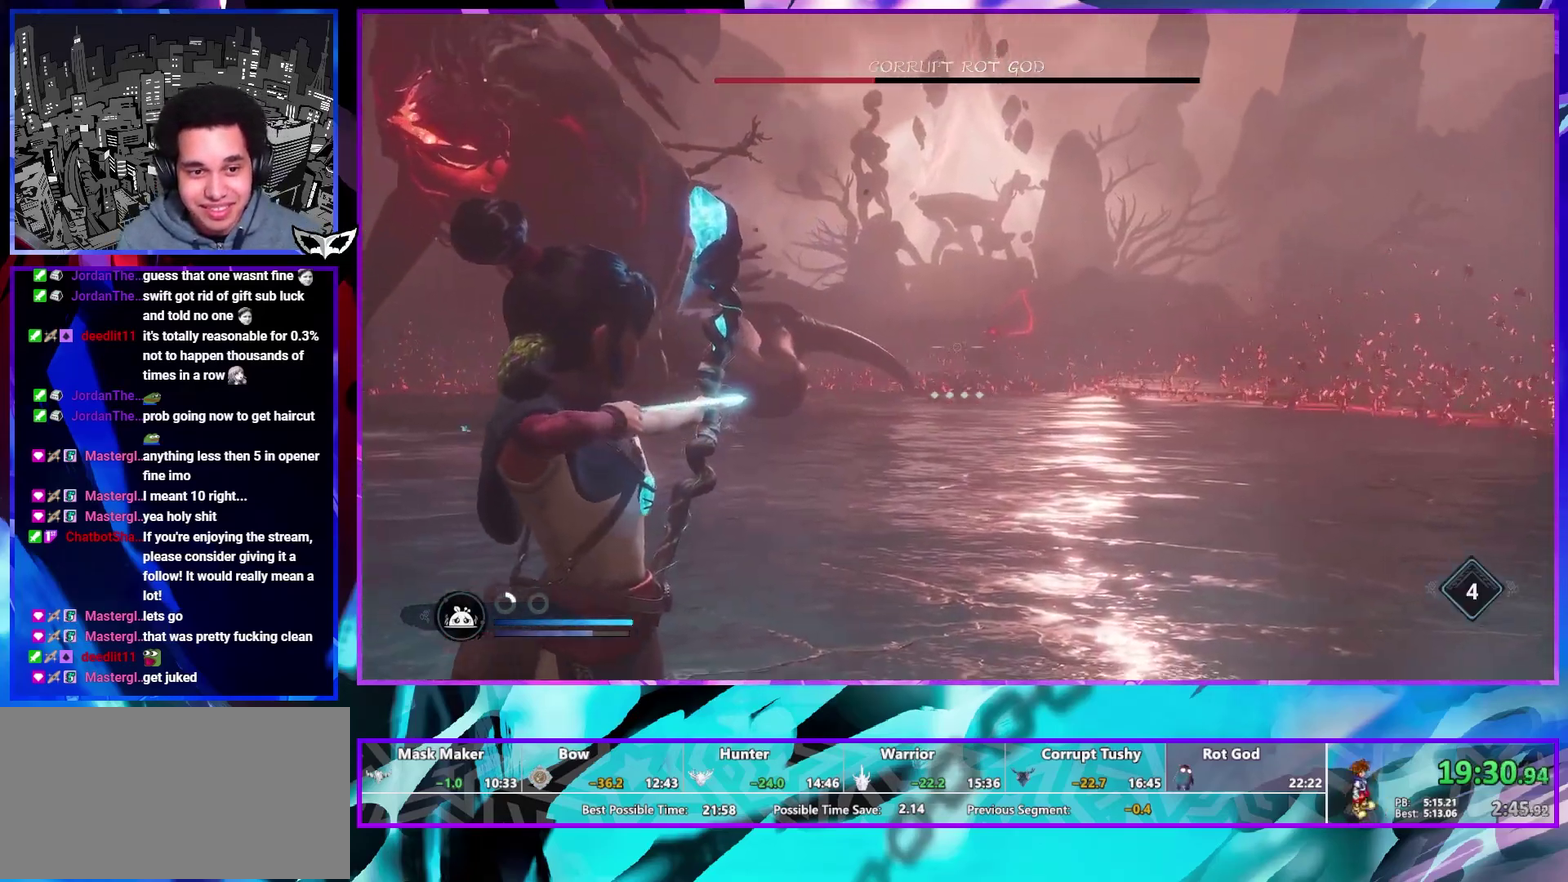
{"buttons": [], "left_stick": "center", "right_stick": "center", "events": [[83, "right_stick", "center"]]}
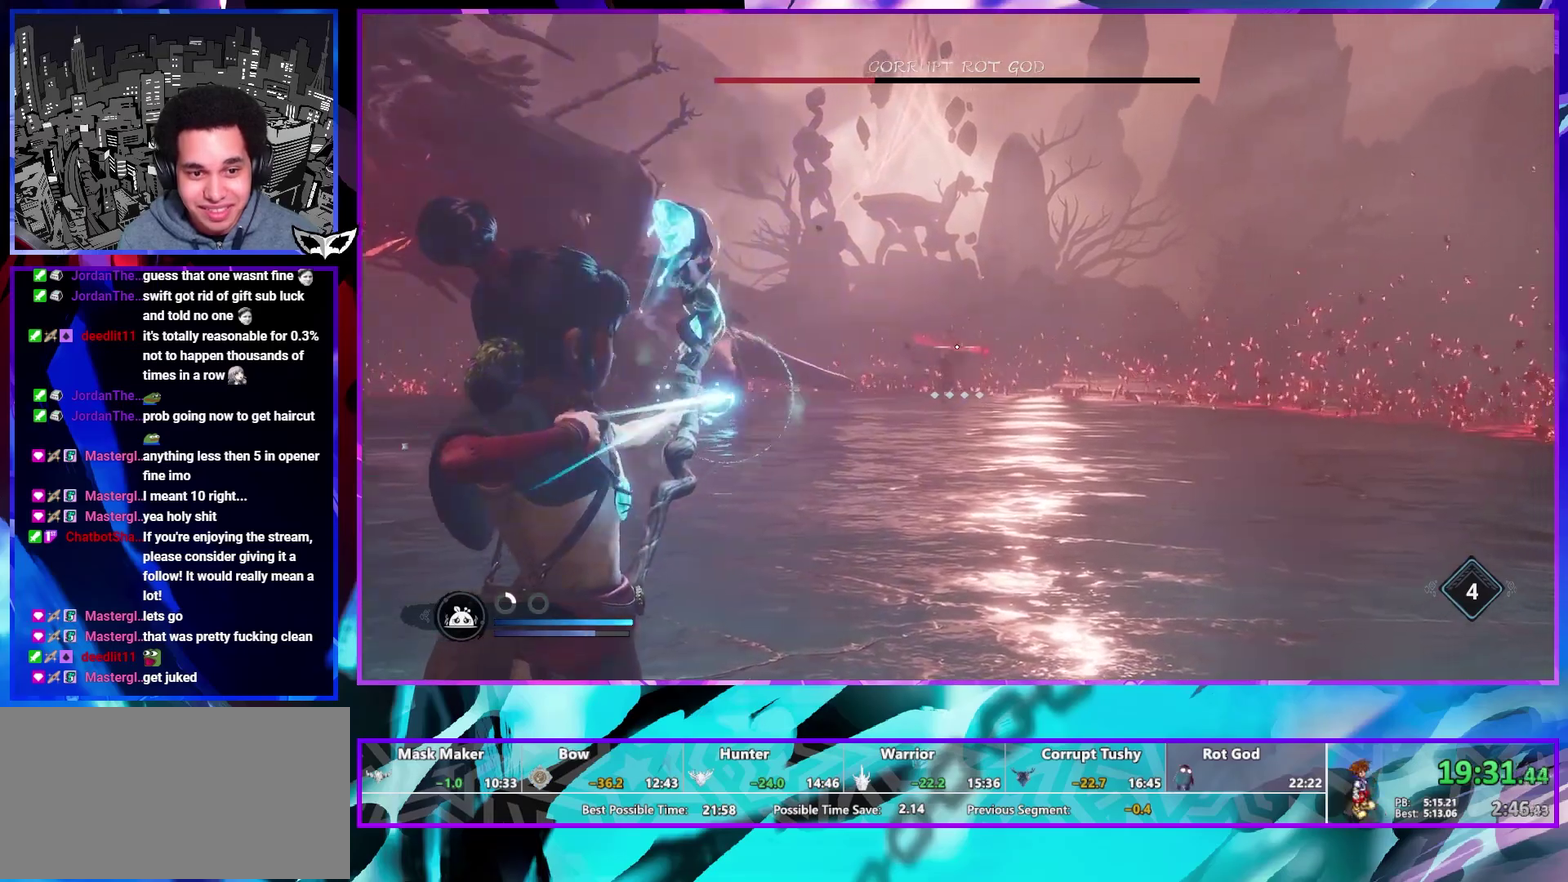
{"buttons": [], "left_stick": "center", "right_stick": "center", "events": []}
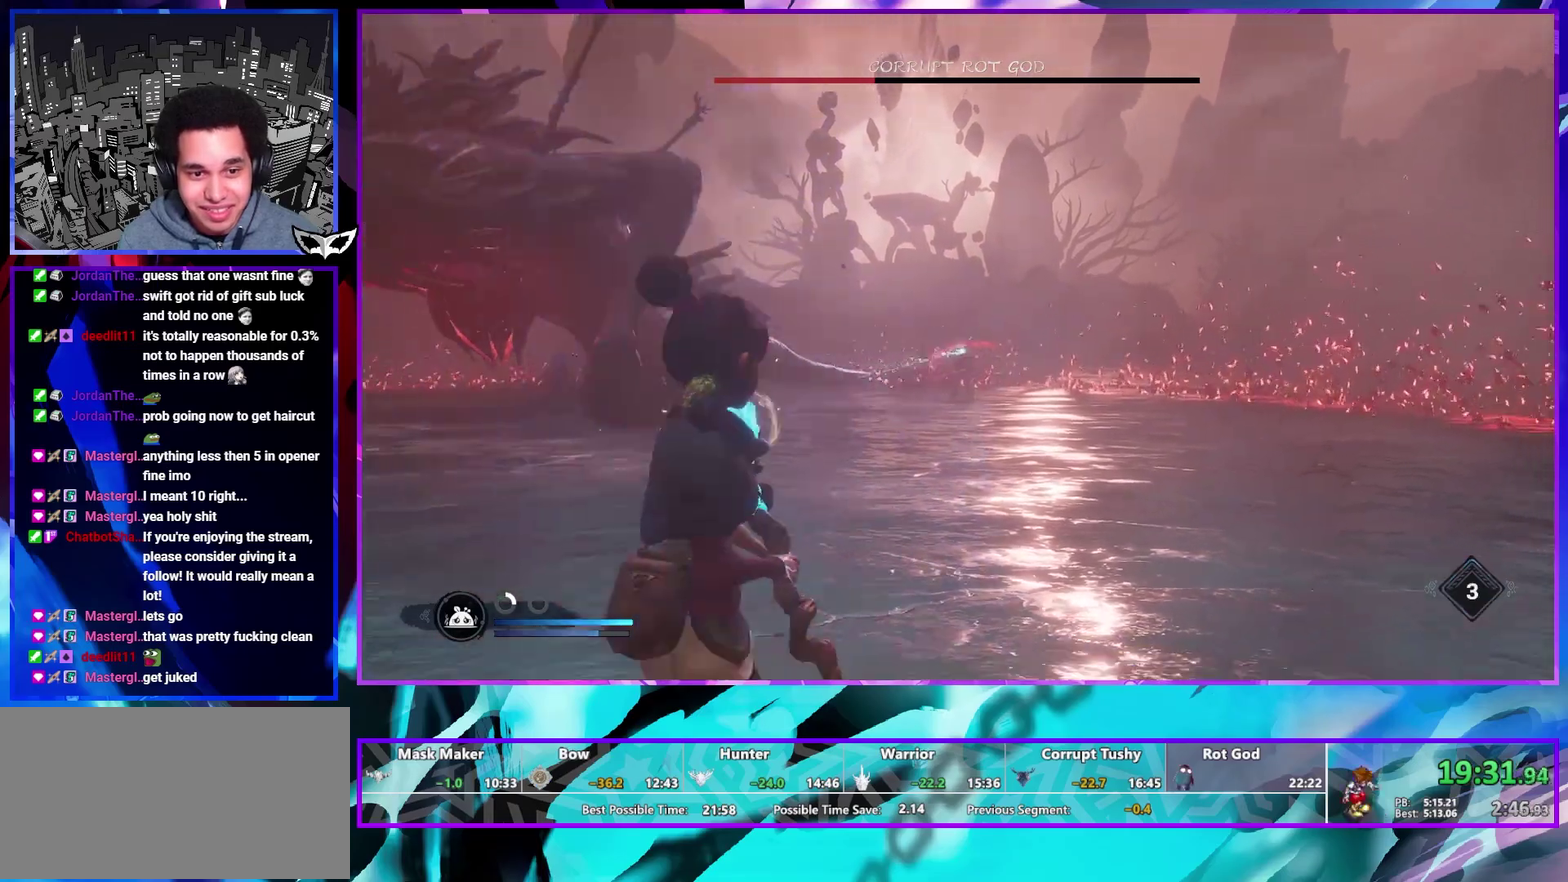
{"buttons": [], "left_stick": "right", "right_stick": "right", "events": [[17, "right_stick", "right"], [133, "left_stick", "down-right"], [333, "left_stick", "right"]]}
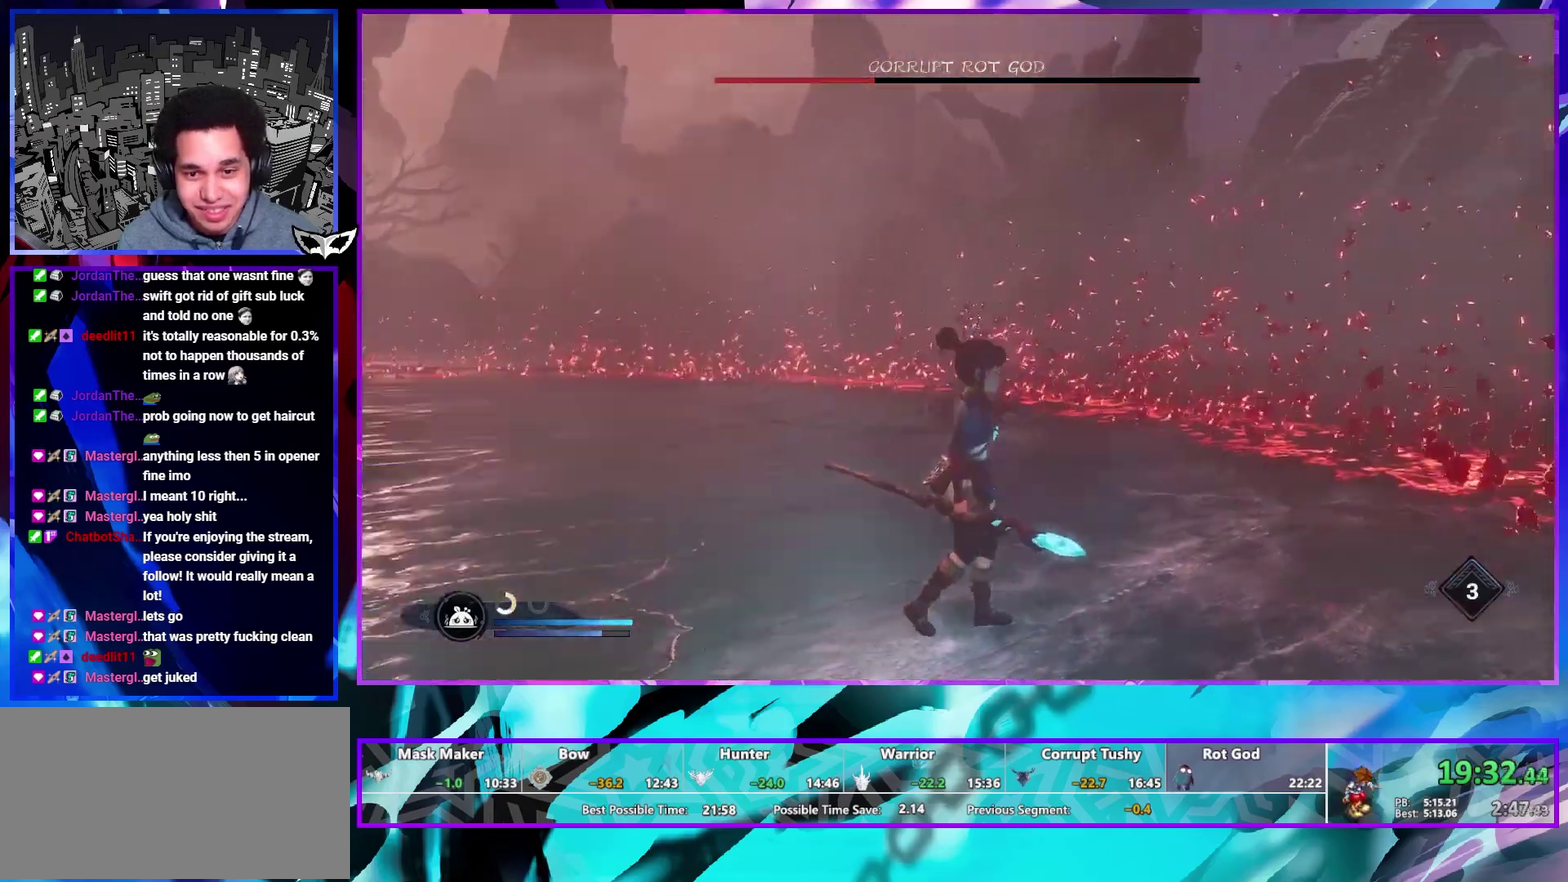
{"buttons": [], "left_stick": "center", "right_stick": "left", "events": [[83, "left_stick", "up-right"], [150, "R1", "down"], [150, "right_stick", "center"], [233, "R1", "up"], [433, "left_stick", "center"], [483, "right_stick", "left"]]}
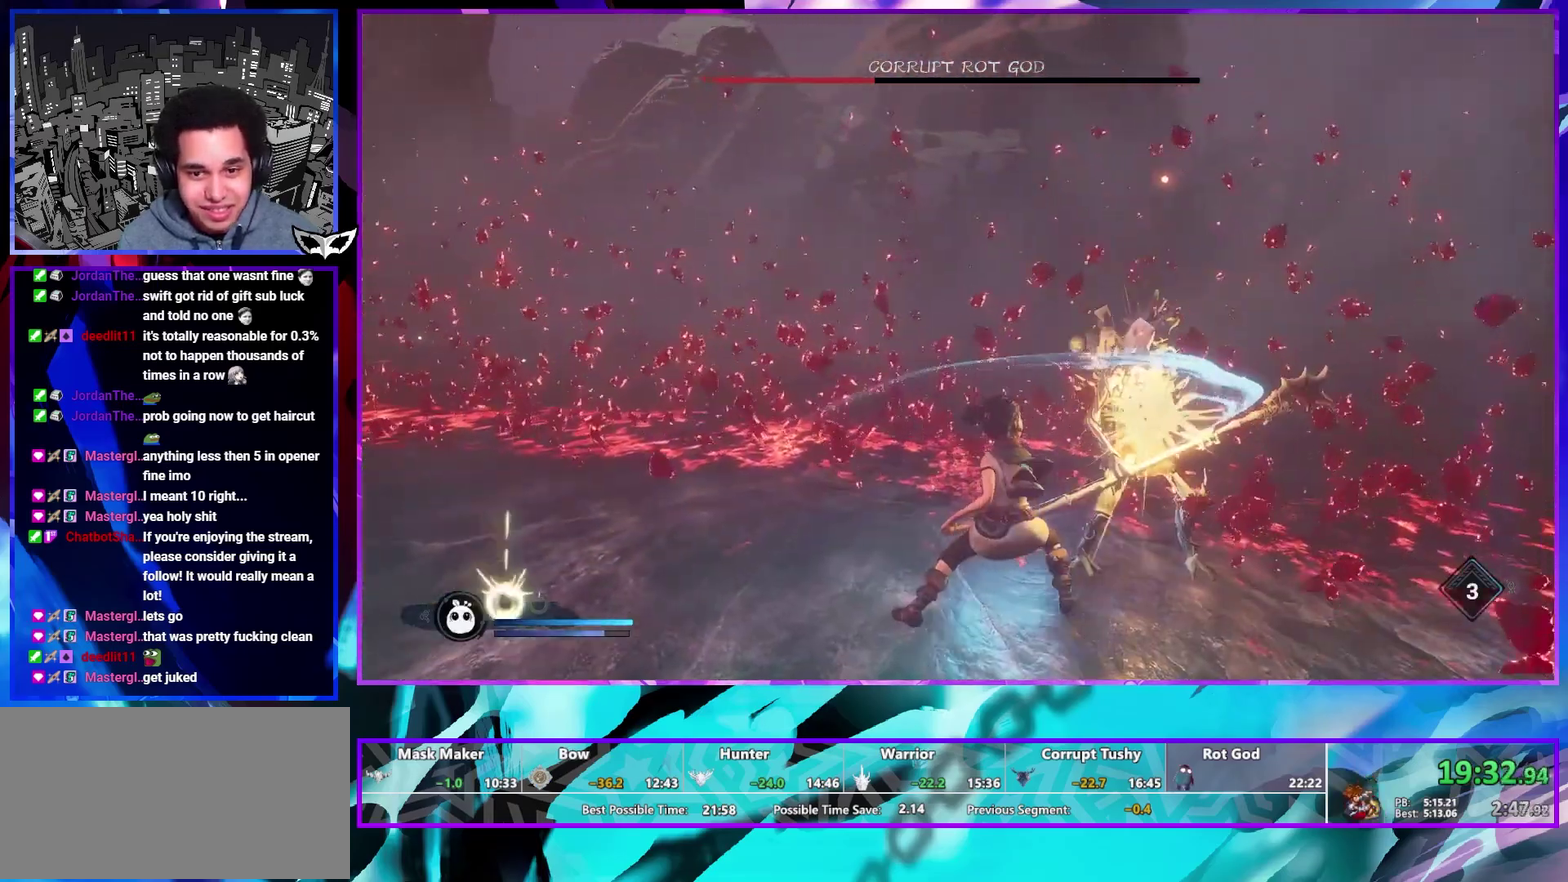
{"buttons": [], "left_stick": "center", "right_stick": "left", "events": [[150, "left_stick", "up-left"], [467, "left_stick", "center"]]}
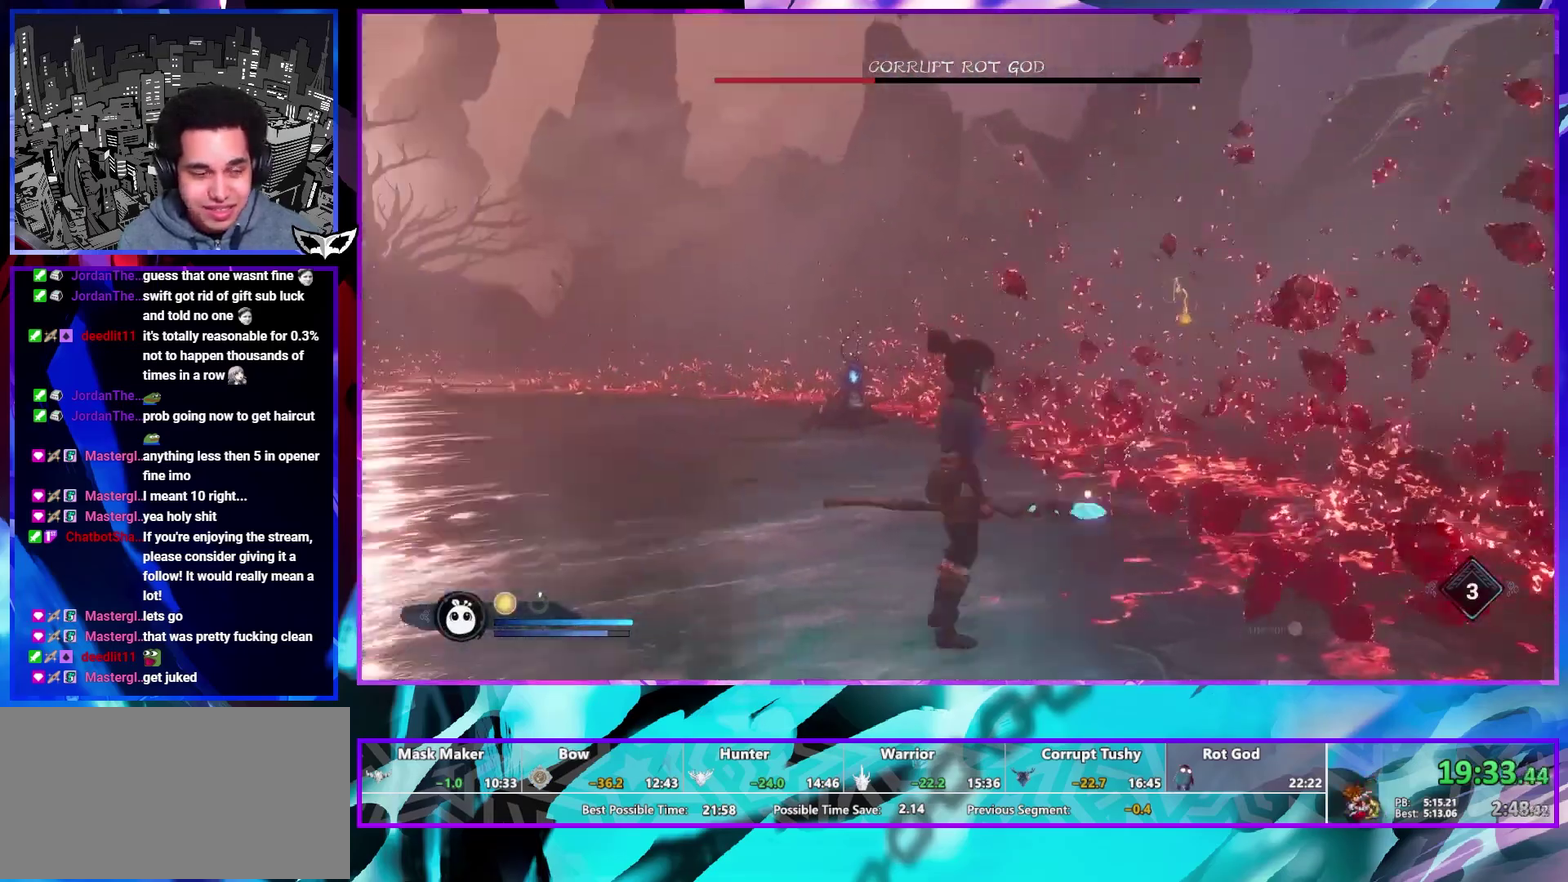
{"buttons": [], "left_stick": "up-right", "right_stick": "center", "events": [[133, "left_stick", "up"], [267, "right_stick", "center"], [283, "left_stick", "up-right"], [333, "right_stick", "left"], [500, "right_stick", "center"]]}
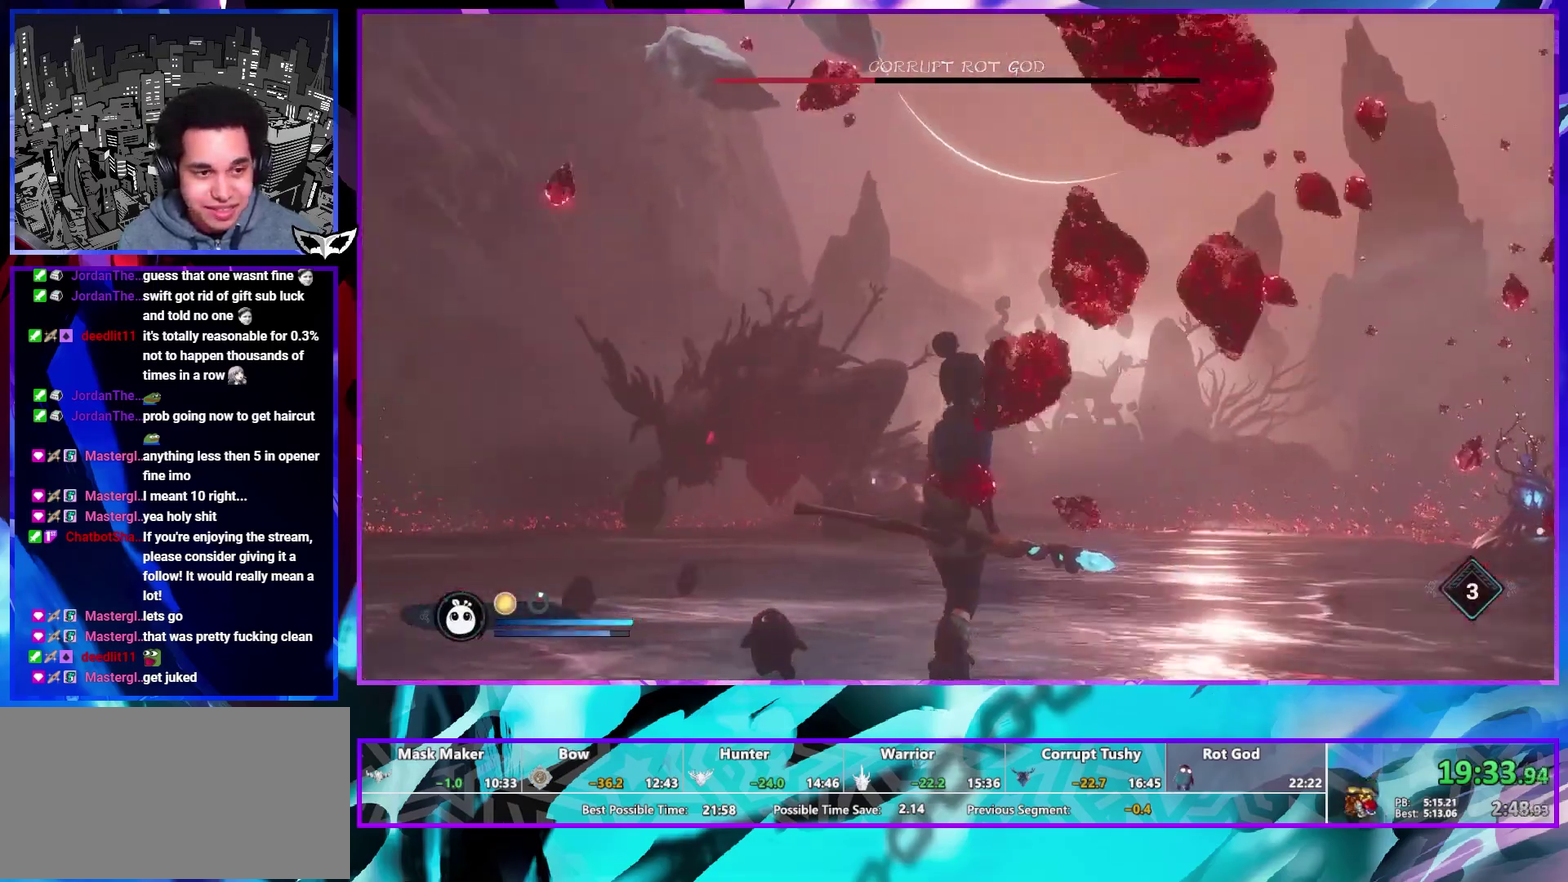
{"buttons": [], "left_stick": "up-right", "right_stick": "center", "events": [[183, "right_stick", "left"], [250, "right_stick", "up-left"], [300, "right_stick", "center"]]}